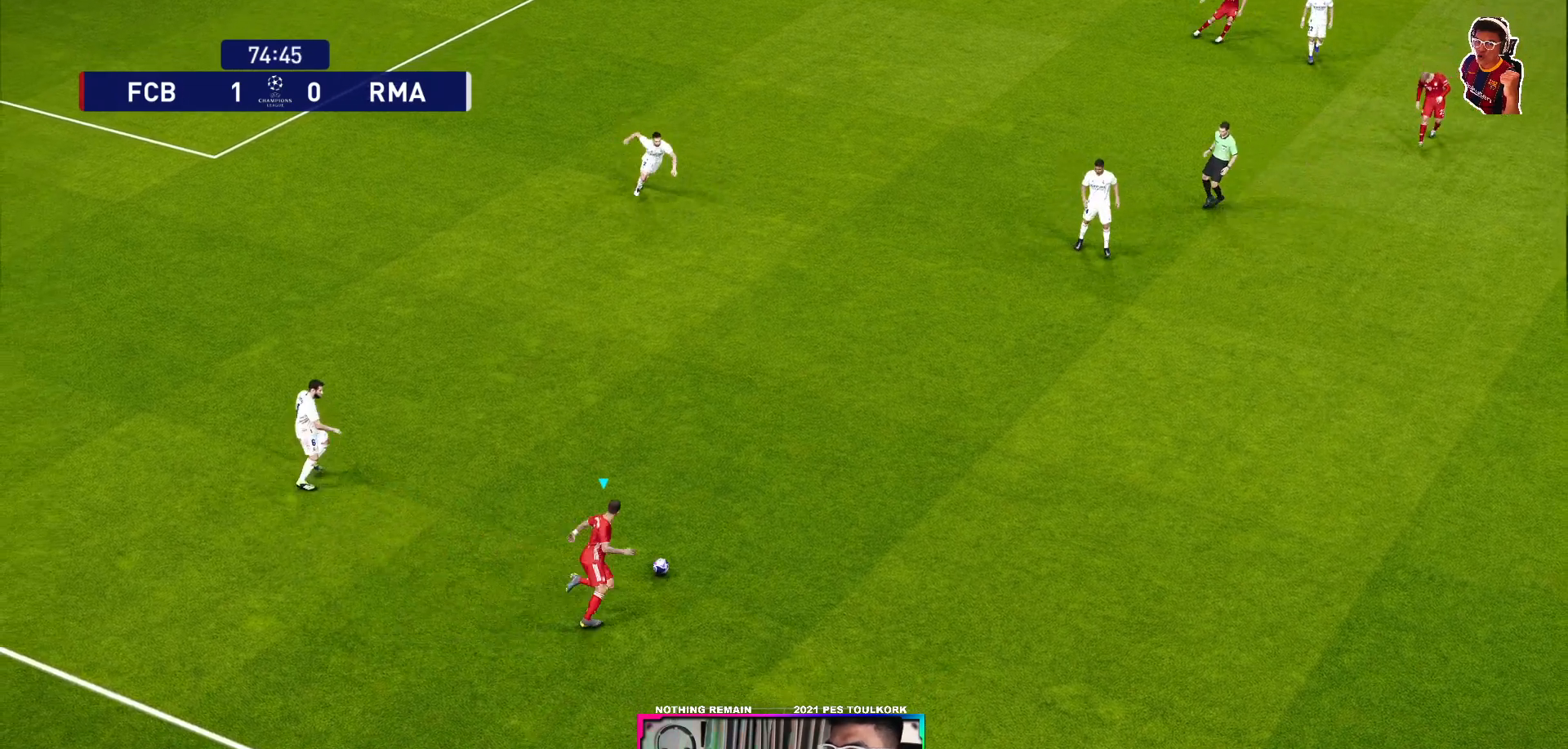
Gameplay with a controller (Xbox layout); each line is a JSON object with the inputs held at the frame after it. "events" lists button and stick changes between this image and that frame as [ms after this image, input, new state], when the widget could be followed in between.
{"buttons": [], "left_stick": "up", "right_stick": "center", "events": [[100, "left_stick", "up"], [433, "R1", "up"]]}
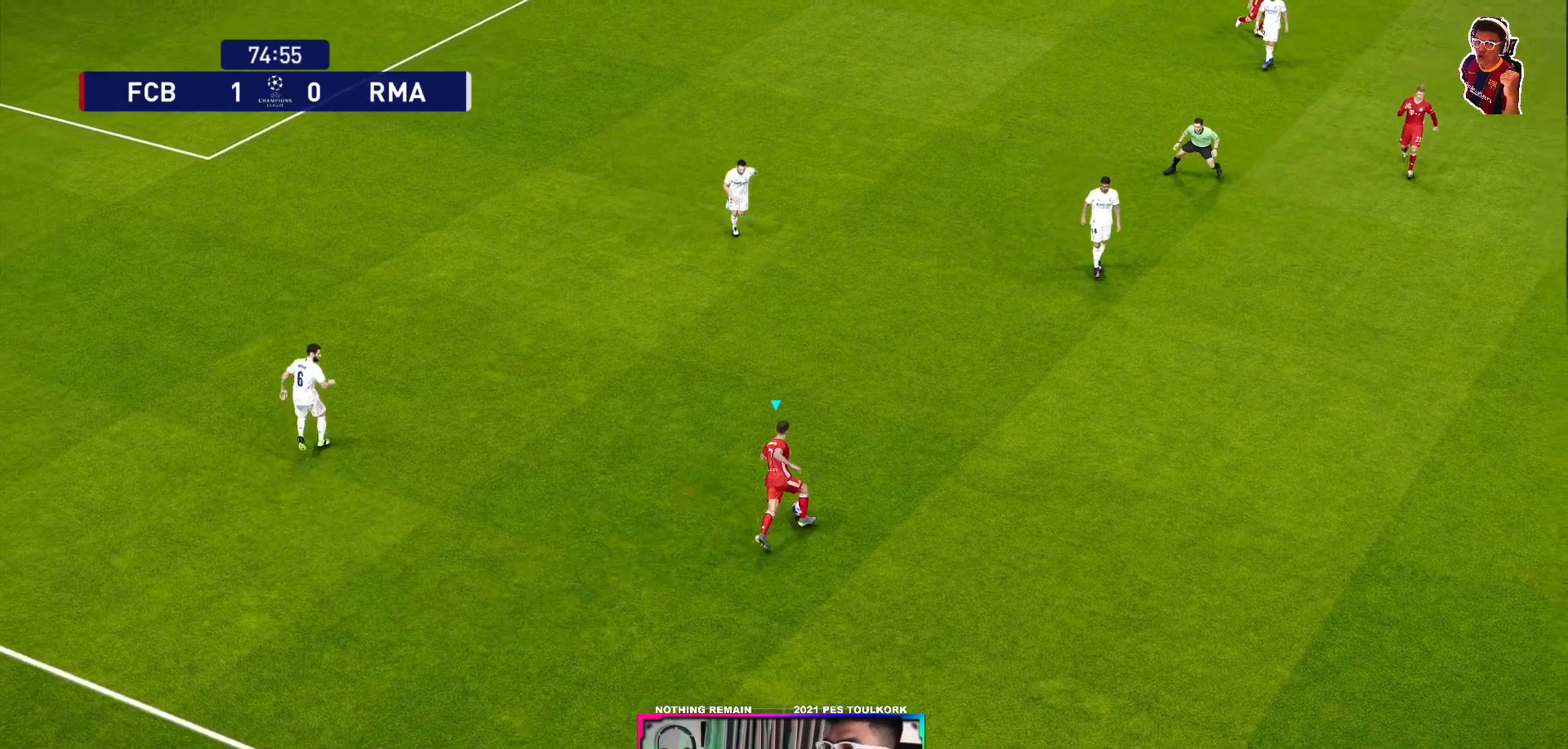
{"buttons": [], "left_stick": "left", "right_stick": "left", "events": [[183, "left_stick", "up-left"], [400, "right_stick", "left"], [450, "left_stick", "left"]]}
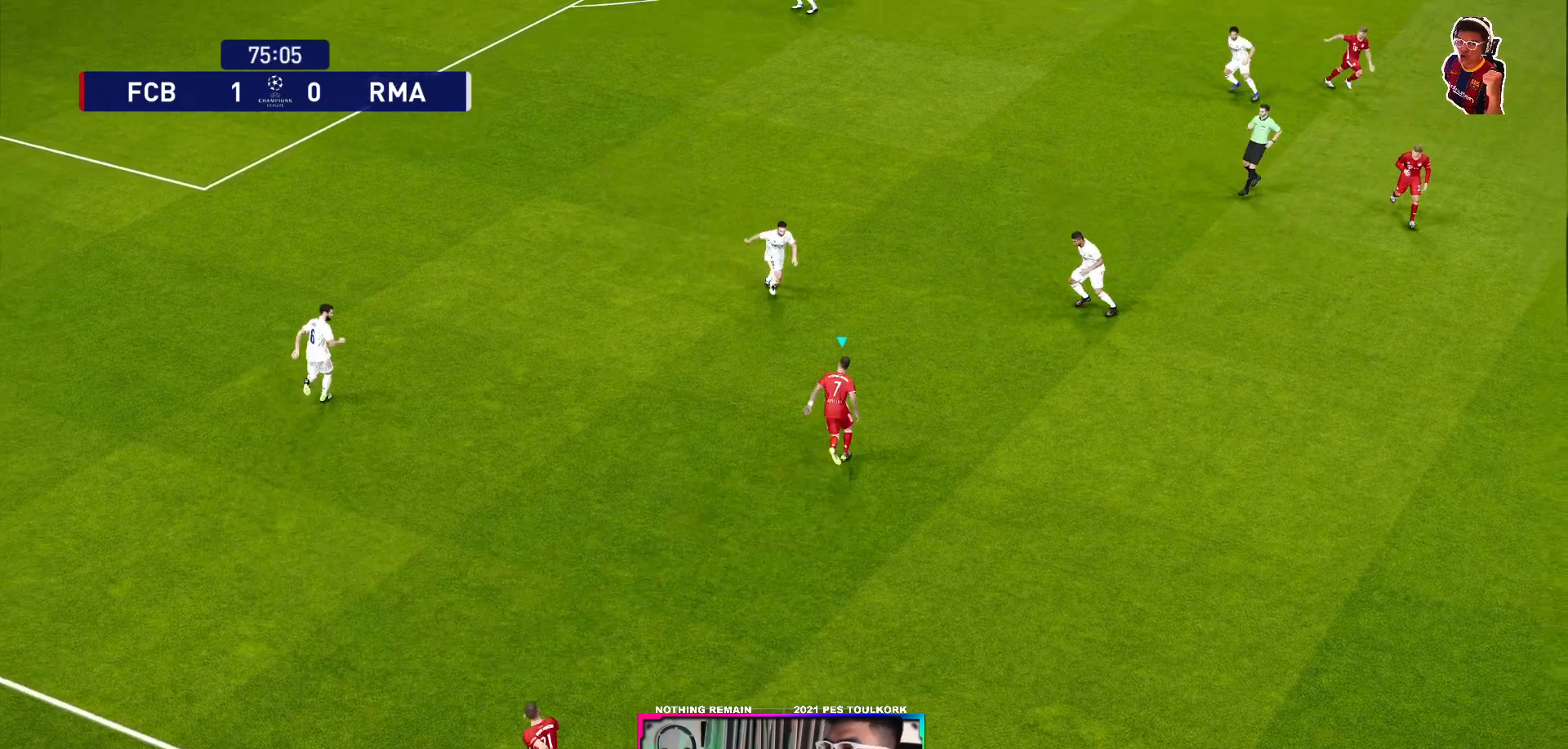
{"buttons": [], "left_stick": "left", "right_stick": "left", "events": []}
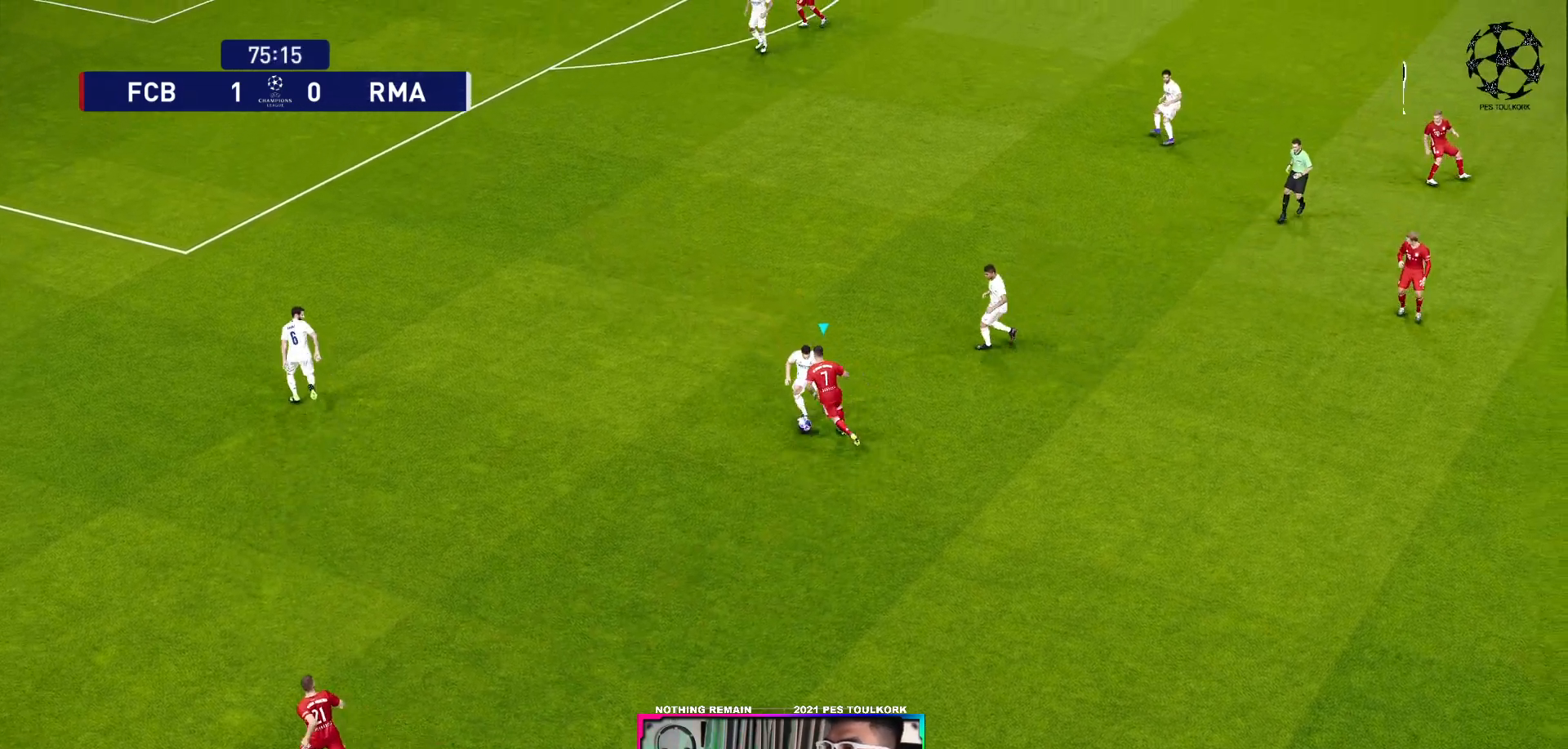
{"buttons": ["R1"], "left_stick": "left", "right_stick": "center", "events": [[150, "right_stick", "center"], [333, "R1", "down"]]}
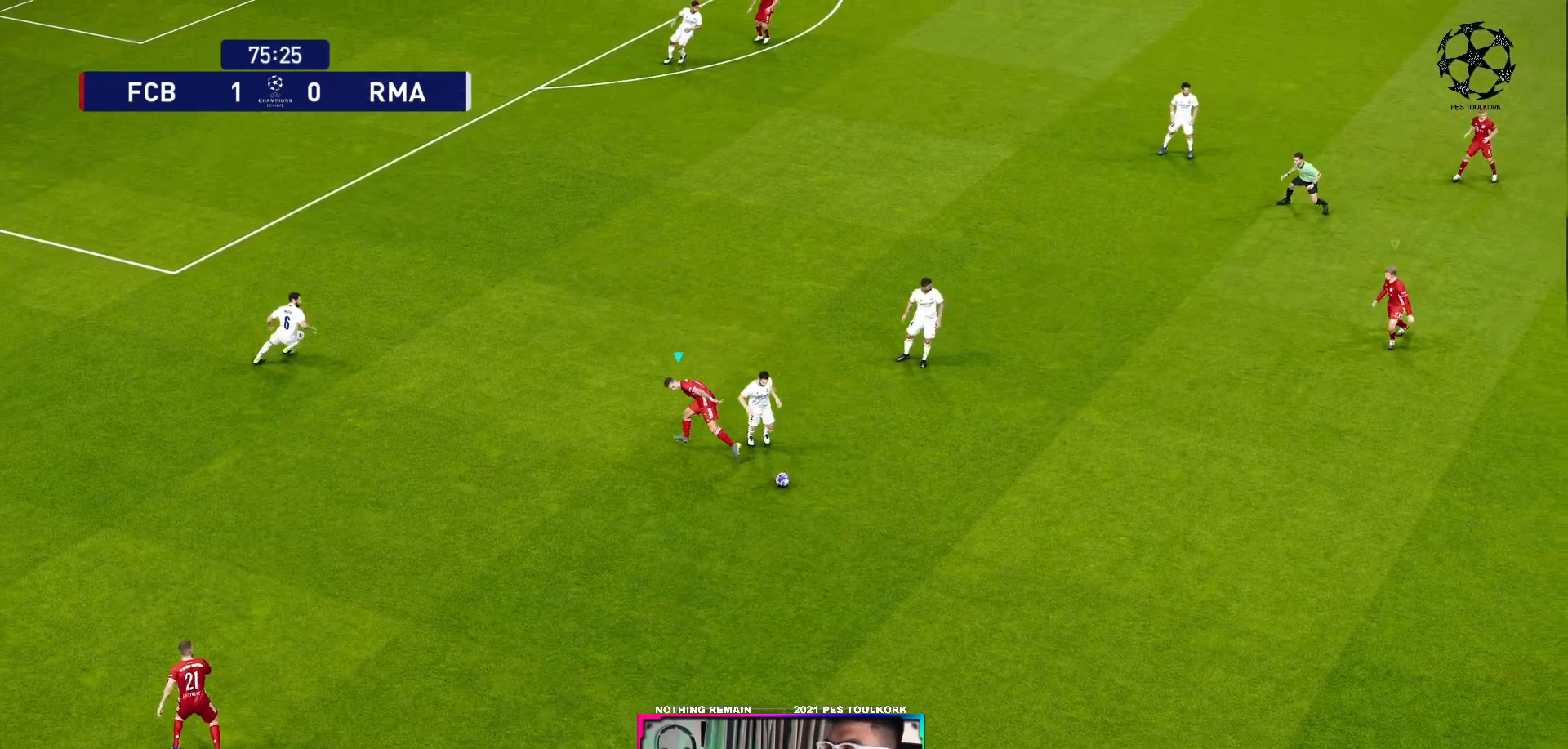
{"buttons": ["R1"], "left_stick": "down-right", "right_stick": "center", "events": [[50, "left_stick", "down"], [183, "left_stick", "down-right"]]}
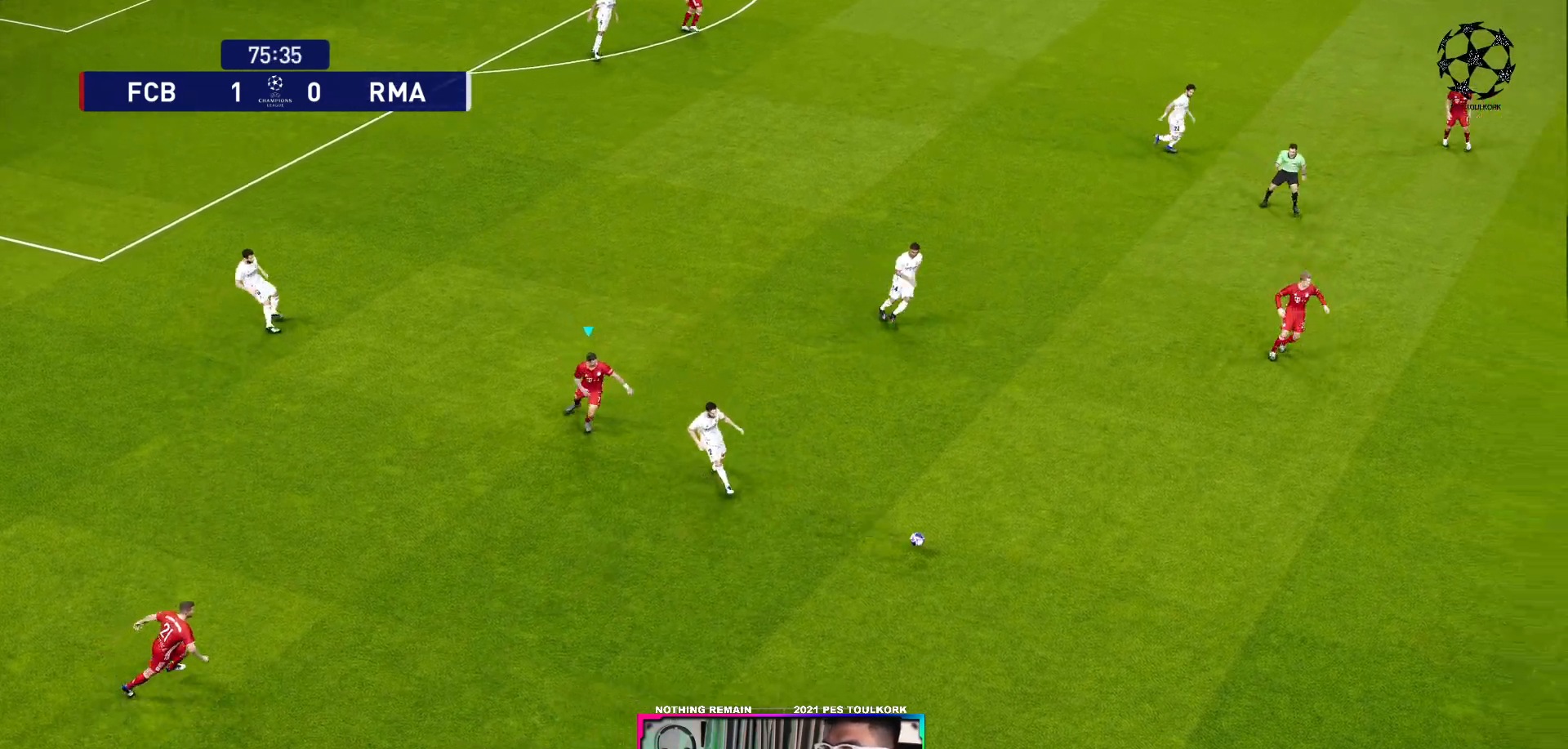
{"buttons": ["A", "L1", "R1"], "left_stick": "center", "right_stick": "center", "events": [[167, "A", "down"], [400, "L1", "down"], [483, "left_stick", "center"]]}
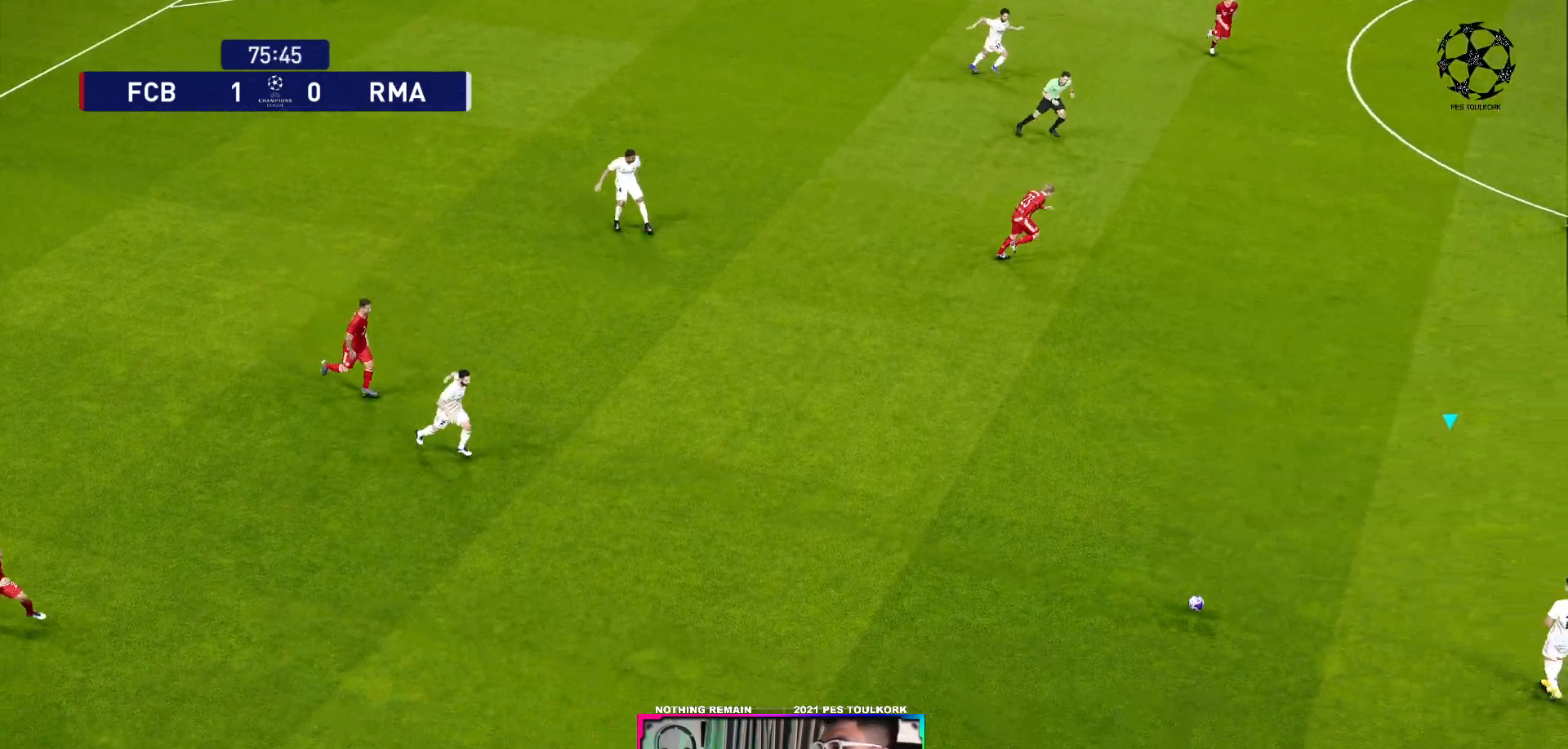
{"buttons": ["A", "R1"], "left_stick": "center", "right_stick": "center", "events": [[50, "L1", "up"]]}
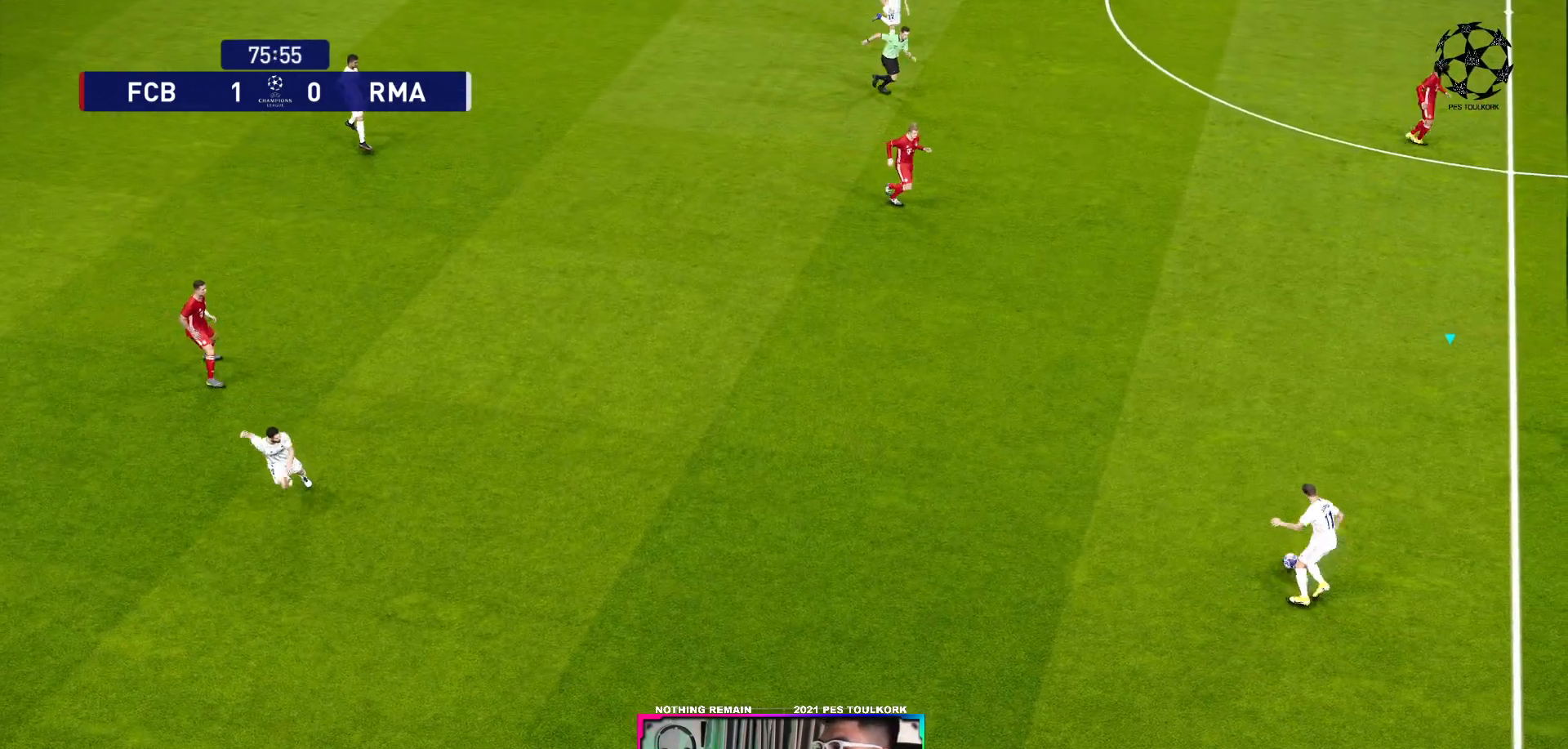
{"buttons": ["A", "R1"], "left_stick": "center", "right_stick": "center", "events": []}
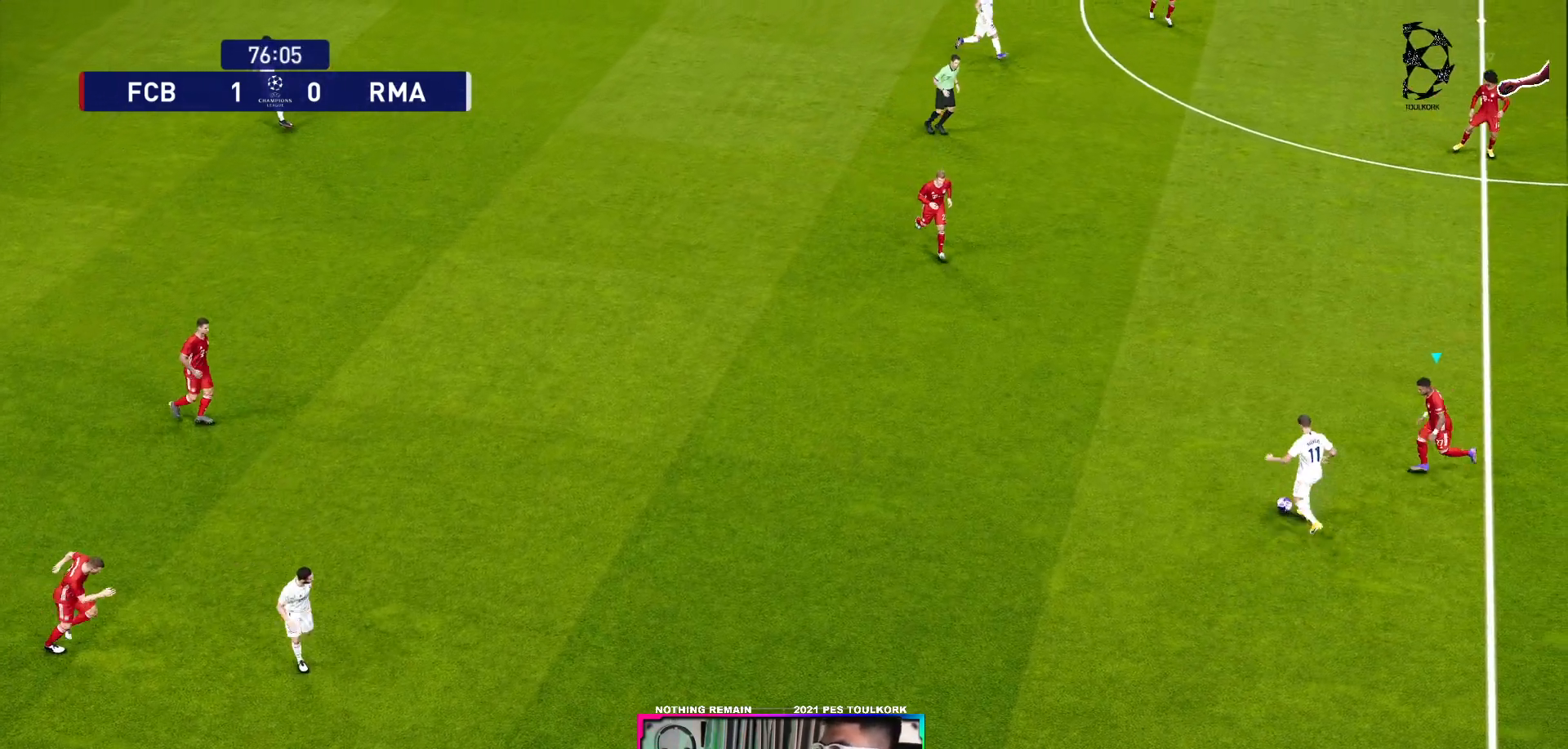
{"buttons": ["A", "R1"], "left_stick": "center", "right_stick": "center", "events": []}
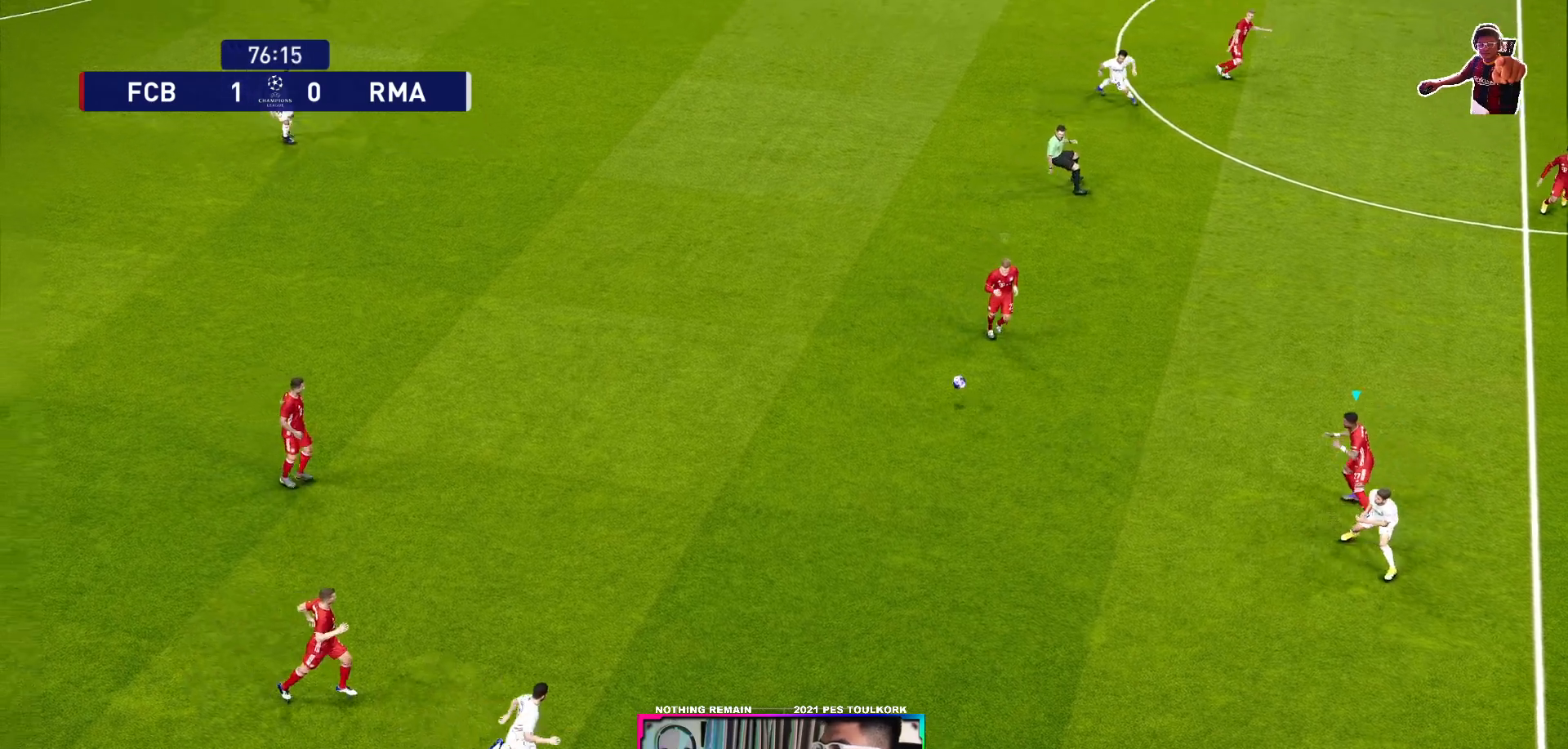
{"buttons": ["A", "R1"], "left_stick": "center", "right_stick": "center", "events": [[100, "L1", "down"], [217, "L1", "up"]]}
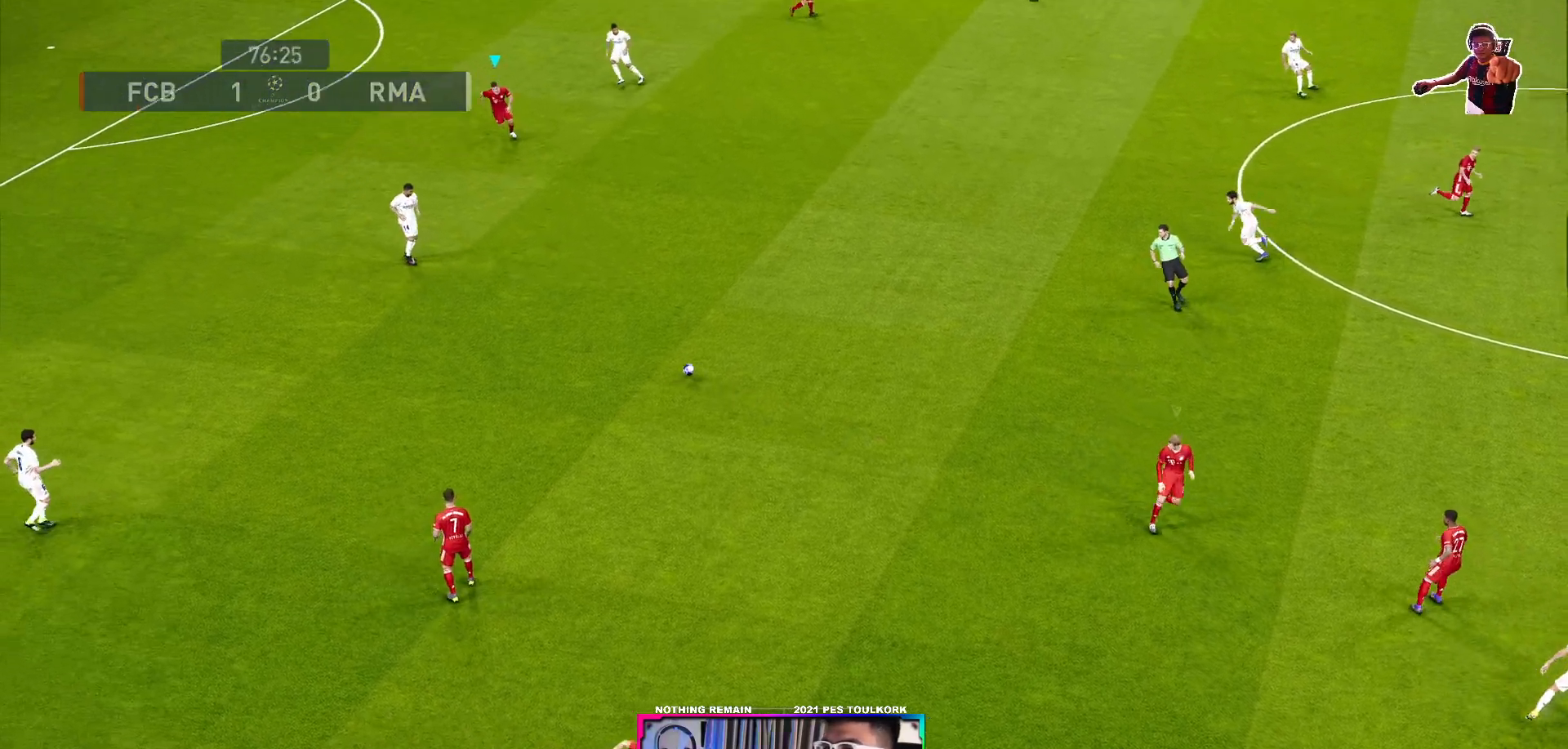
{"buttons": ["A", "R1"], "left_stick": "center", "right_stick": "center", "events": []}
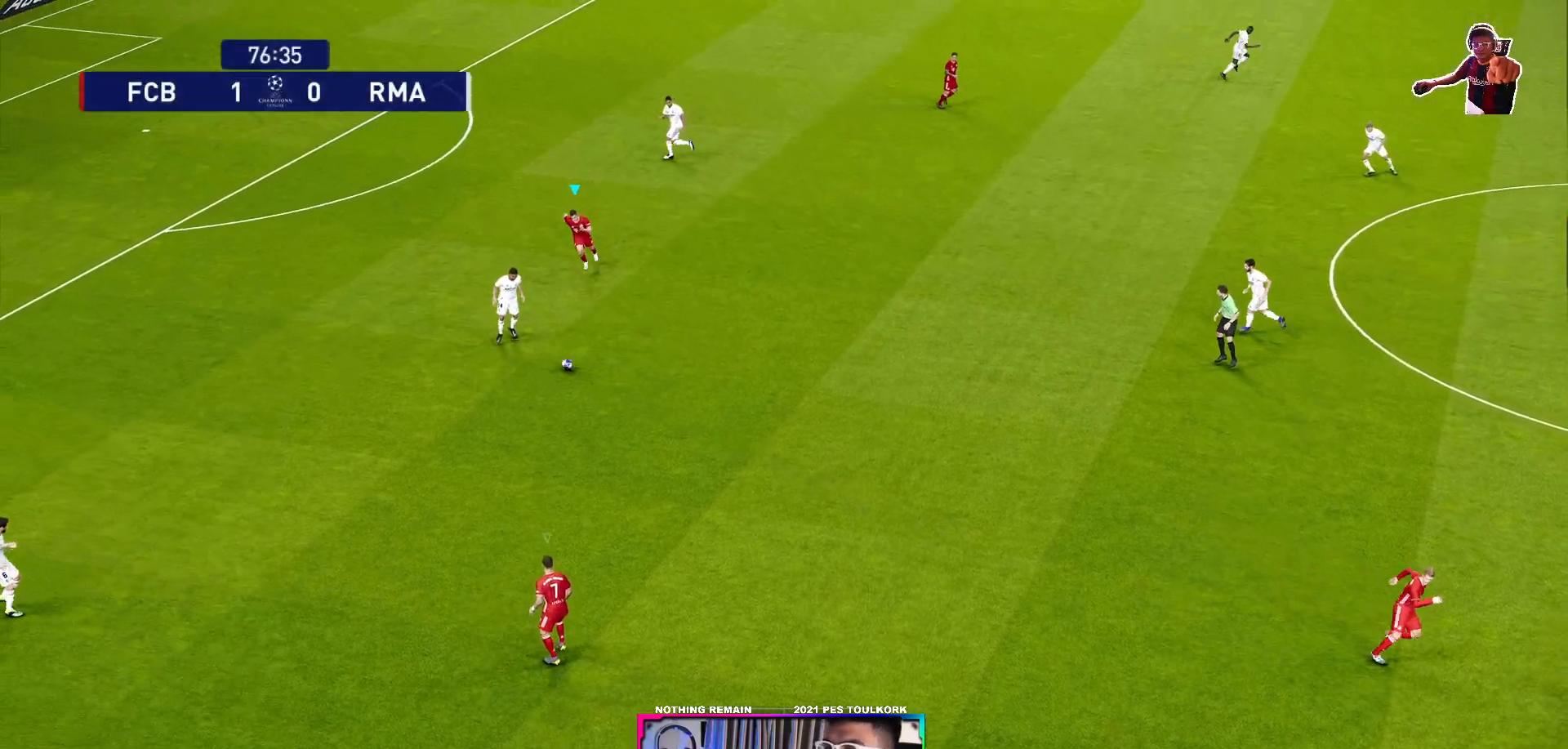
{"buttons": ["A", "R1"], "left_stick": "center", "right_stick": "center", "events": []}
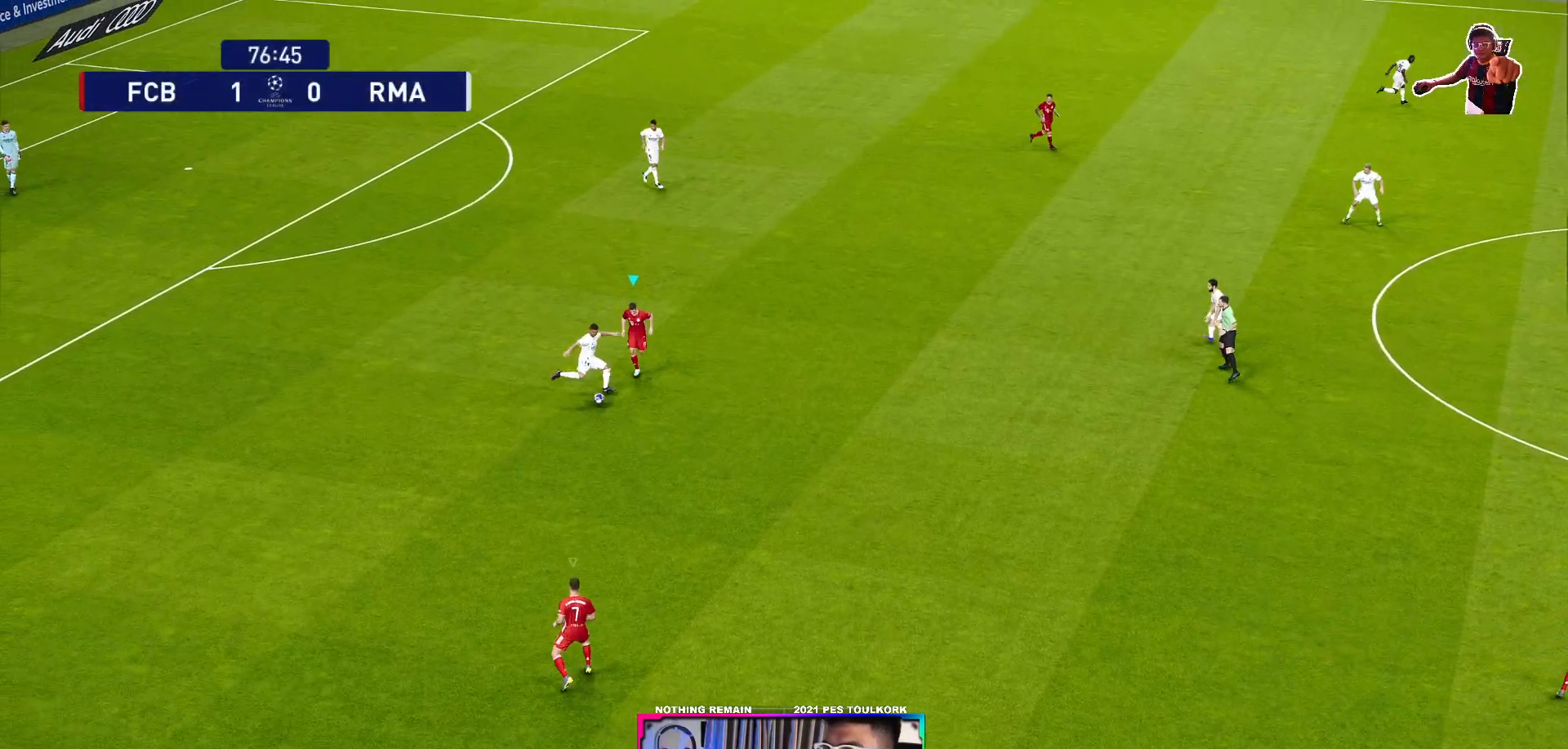
{"buttons": ["A", "R1"], "left_stick": "center", "right_stick": "center", "events": []}
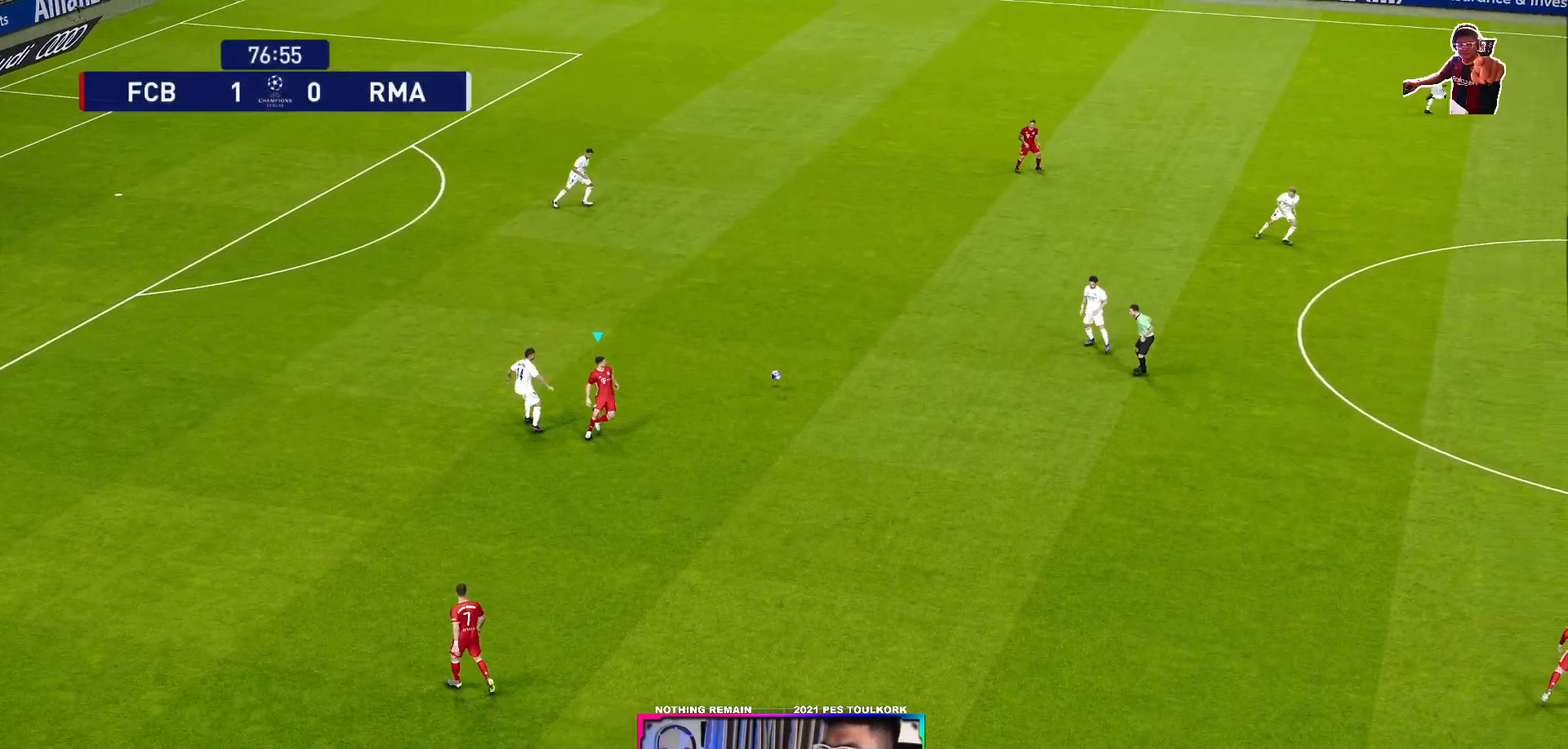
{"buttons": ["A", "R1"], "left_stick": "center", "right_stick": "center", "events": [[183, "L1", "down"], [317, "L1", "up"]]}
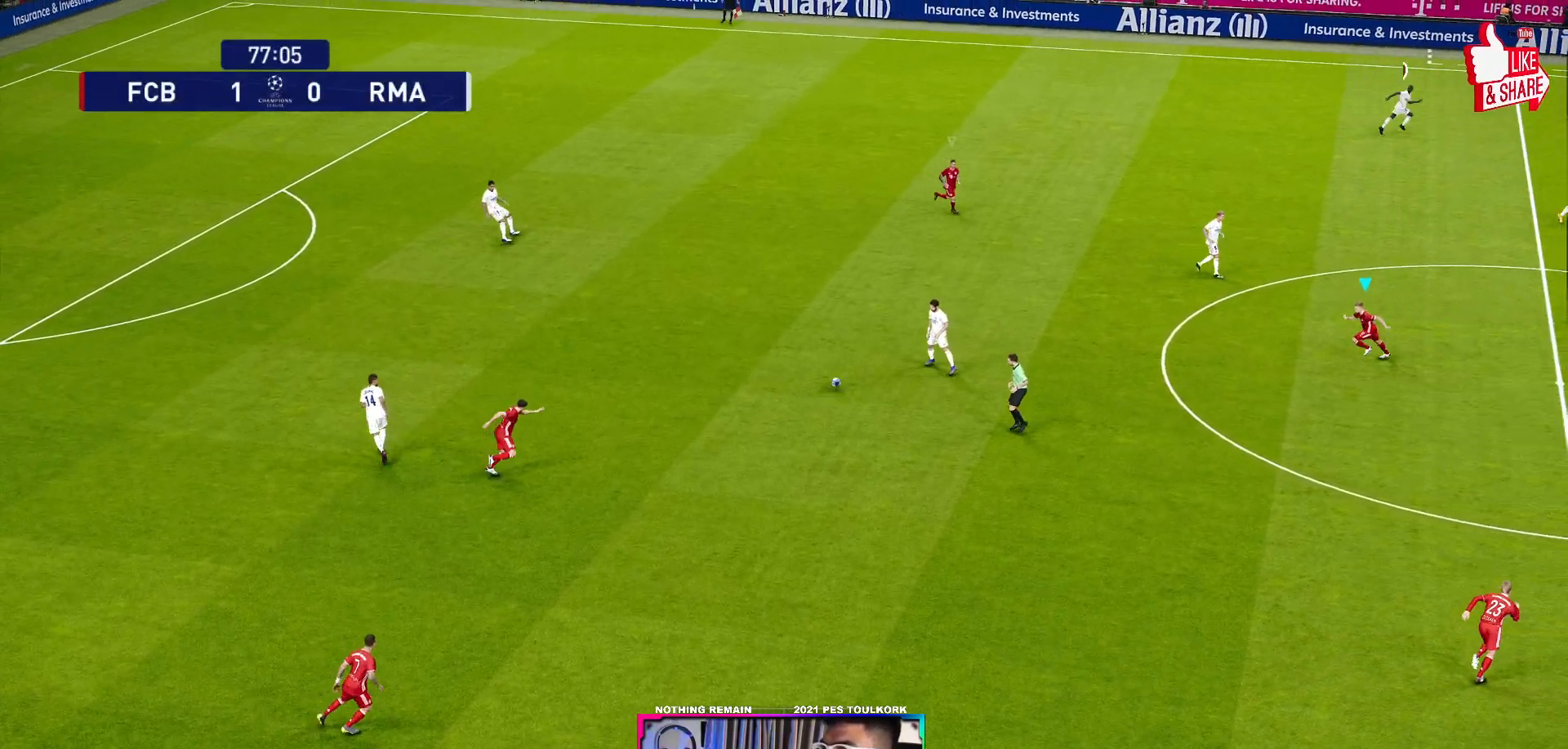
{"buttons": ["A", "R1"], "left_stick": "center", "right_stick": "center", "events": []}
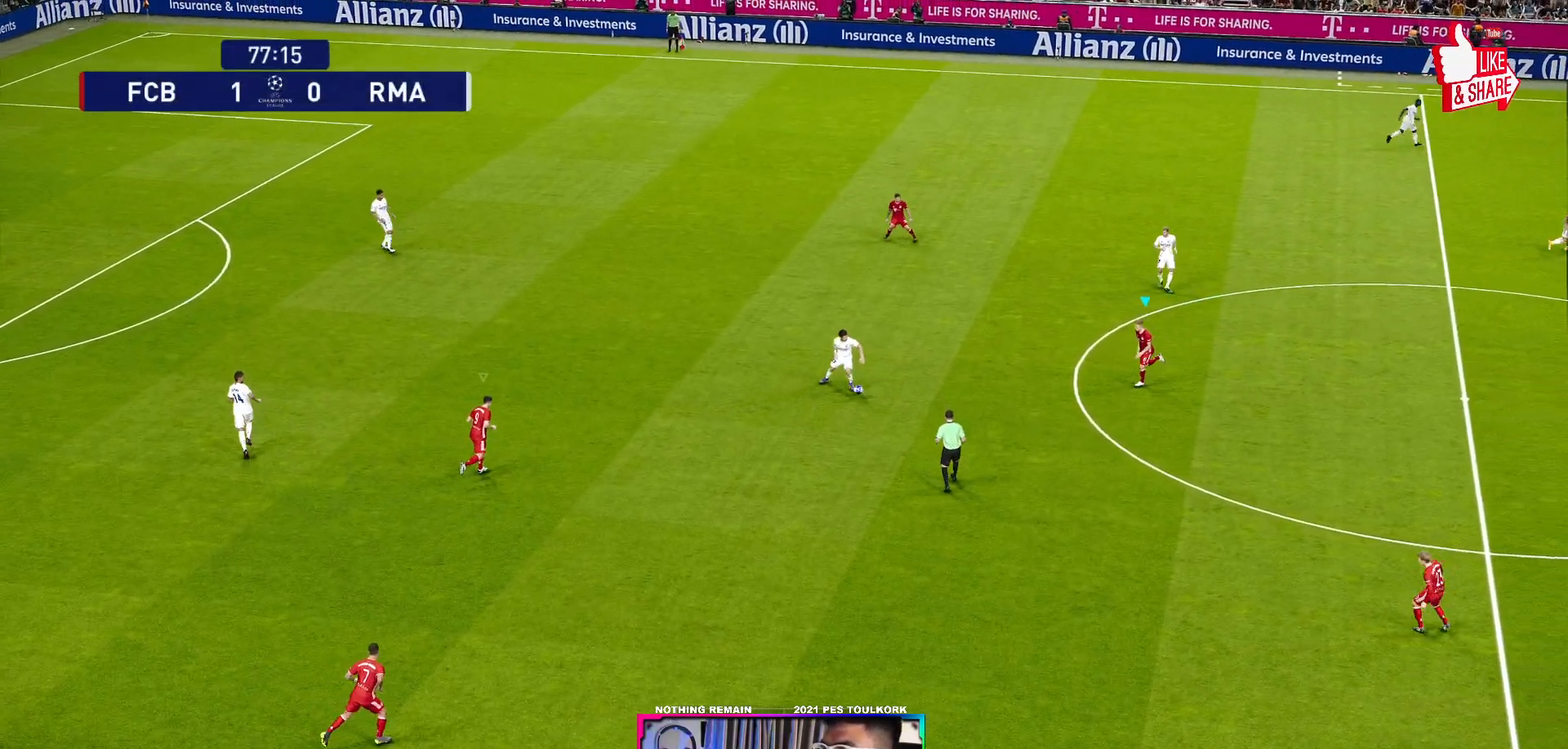
{"buttons": ["A", "R1"], "left_stick": "center", "right_stick": "center", "events": []}
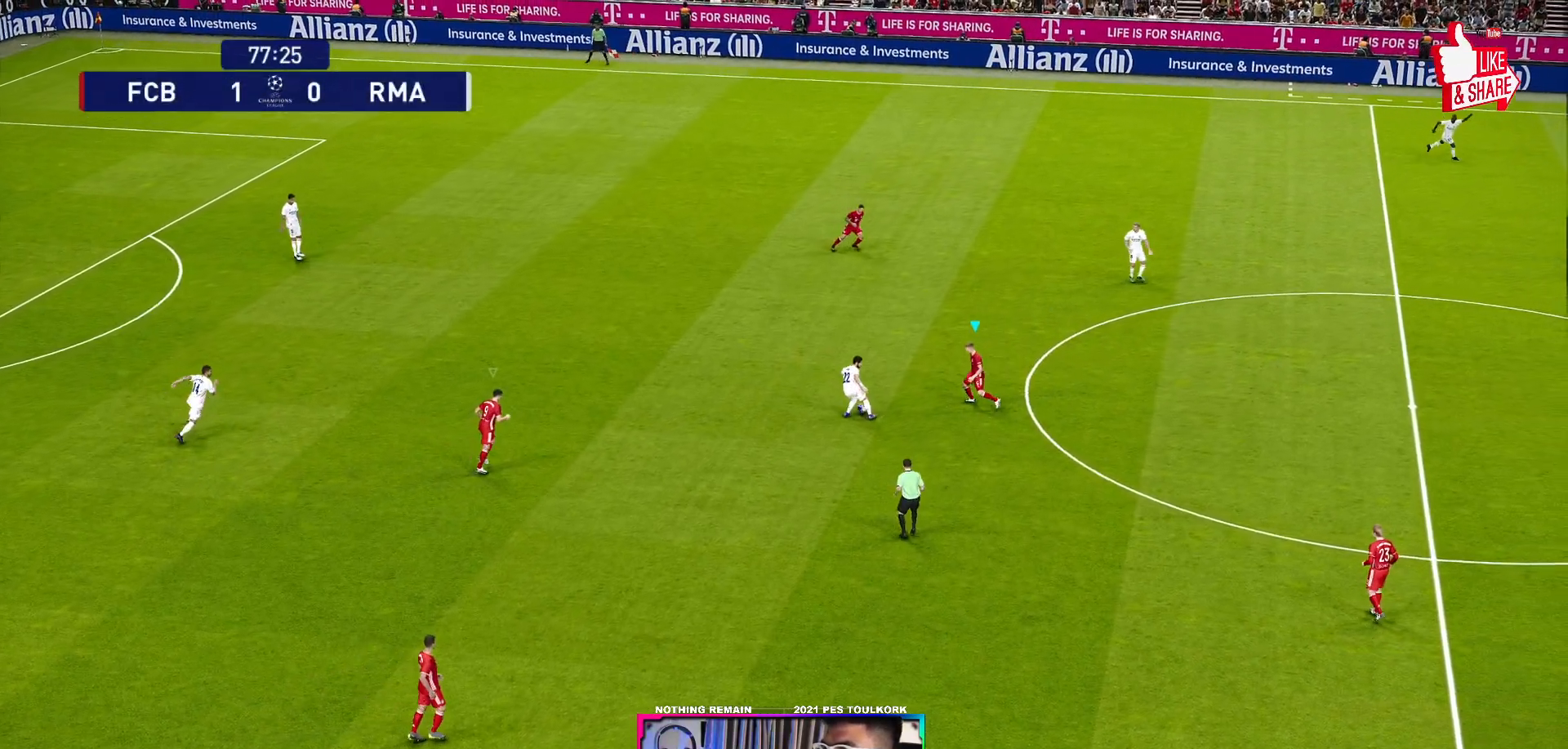
{"buttons": ["A", "R1"], "left_stick": "center", "right_stick": "center", "events": []}
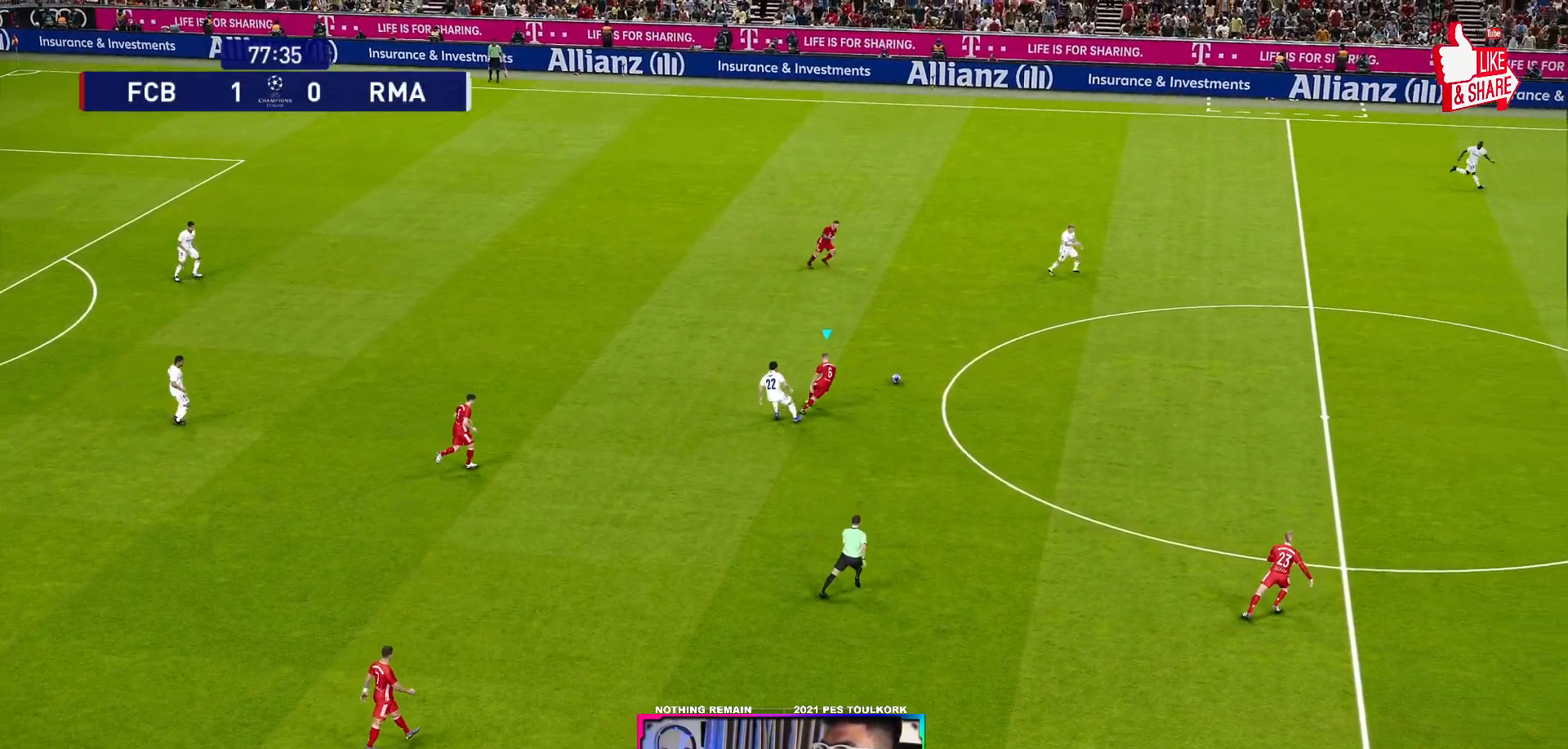
{"buttons": ["A", "R1"], "left_stick": "center", "right_stick": "center", "events": [[300, "L1", "down"], [400, "L1", "up"]]}
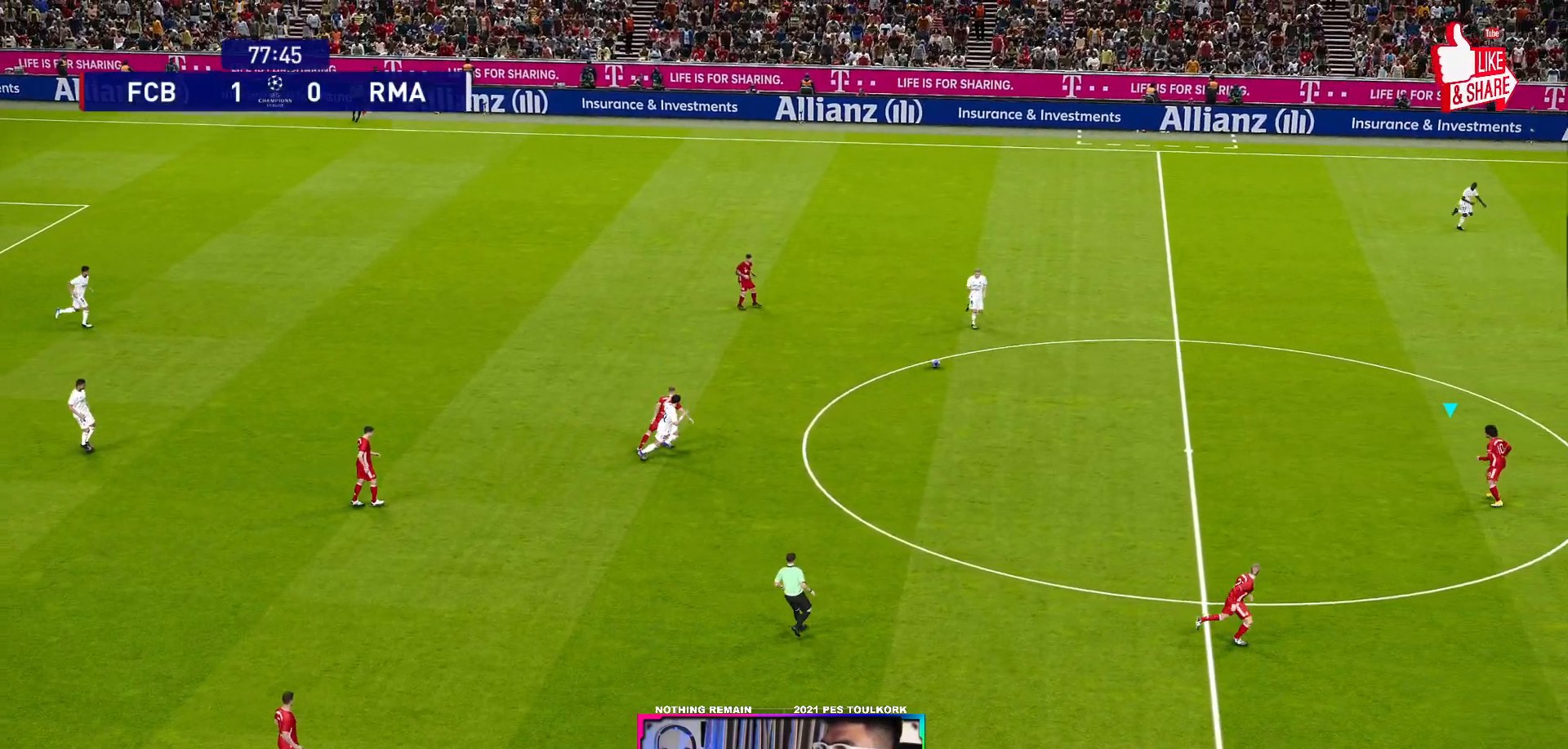
{"buttons": ["A", "R1"], "left_stick": "center", "right_stick": "center", "events": []}
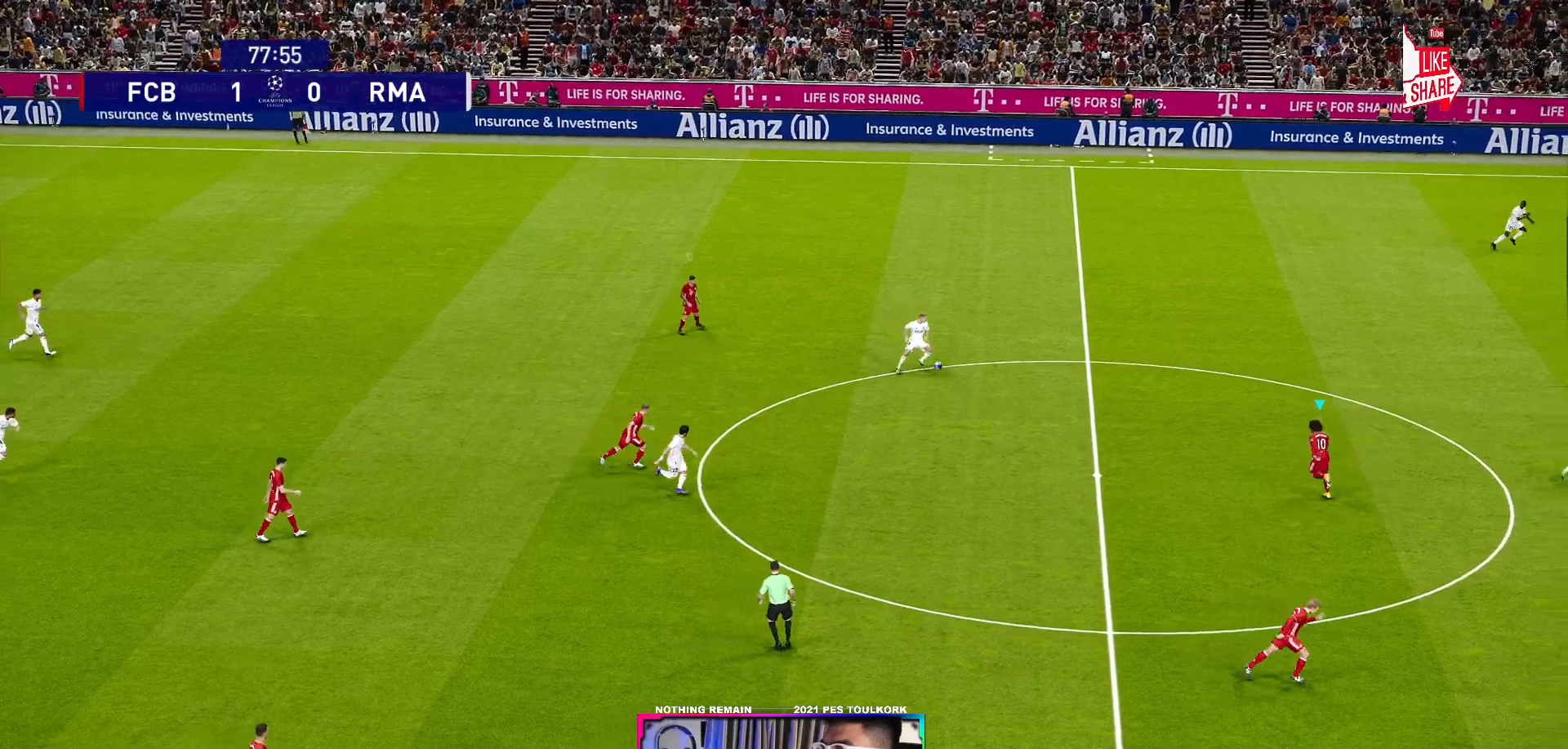
{"buttons": ["A", "R1"], "left_stick": "center", "right_stick": "center", "events": []}
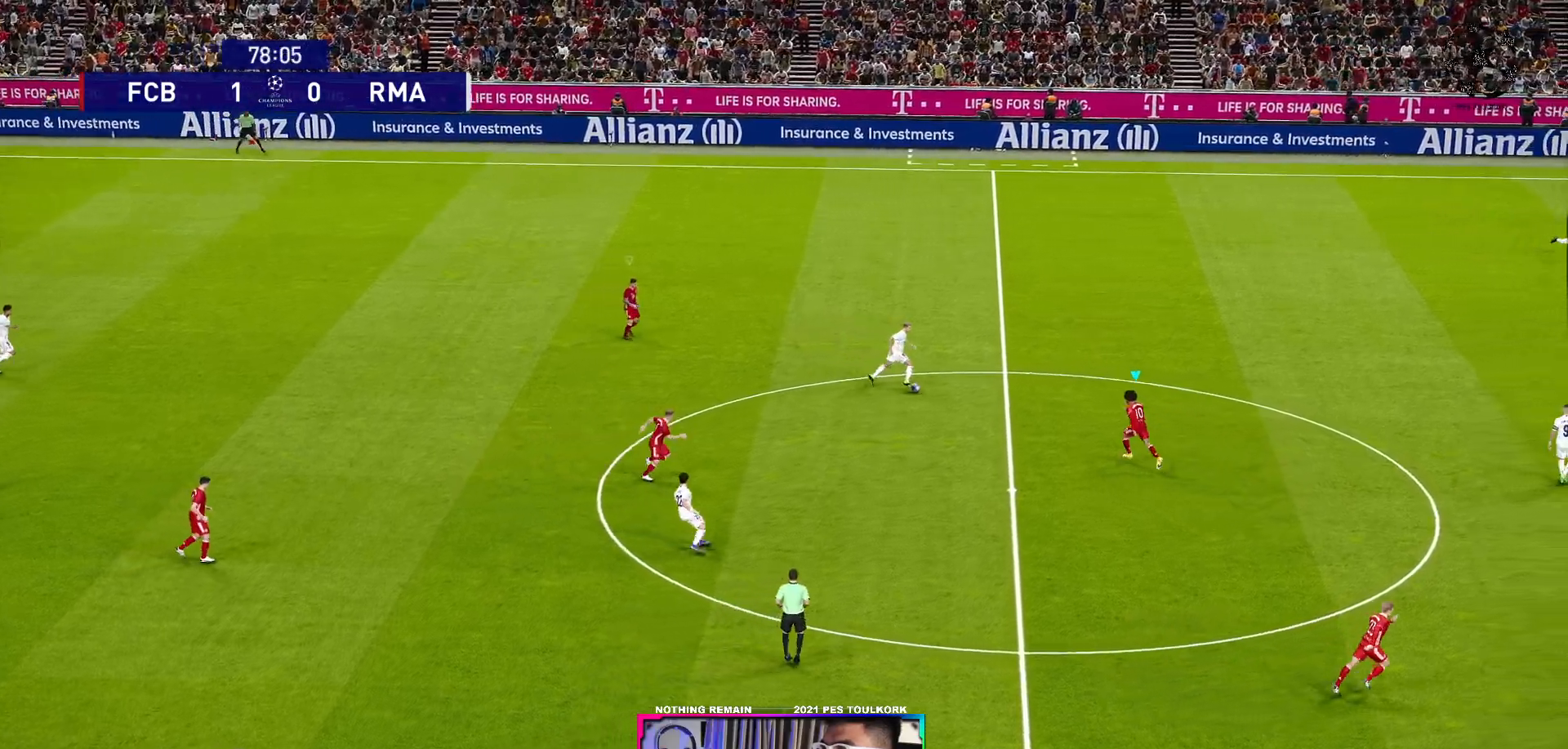
{"buttons": ["A", "R1"], "left_stick": "center", "right_stick": "center", "events": []}
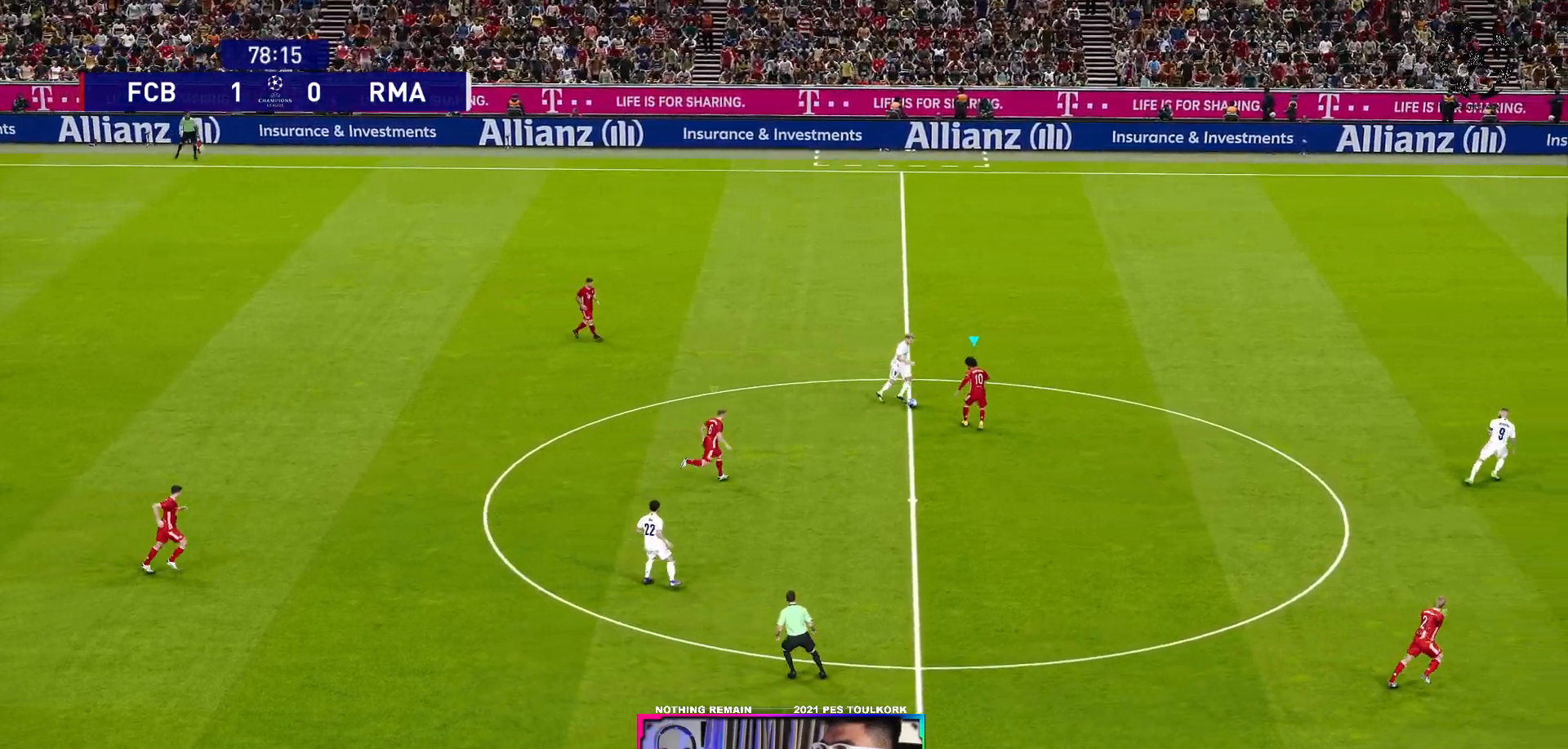
{"buttons": ["A", "R1"], "left_stick": "center", "right_stick": "center", "events": []}
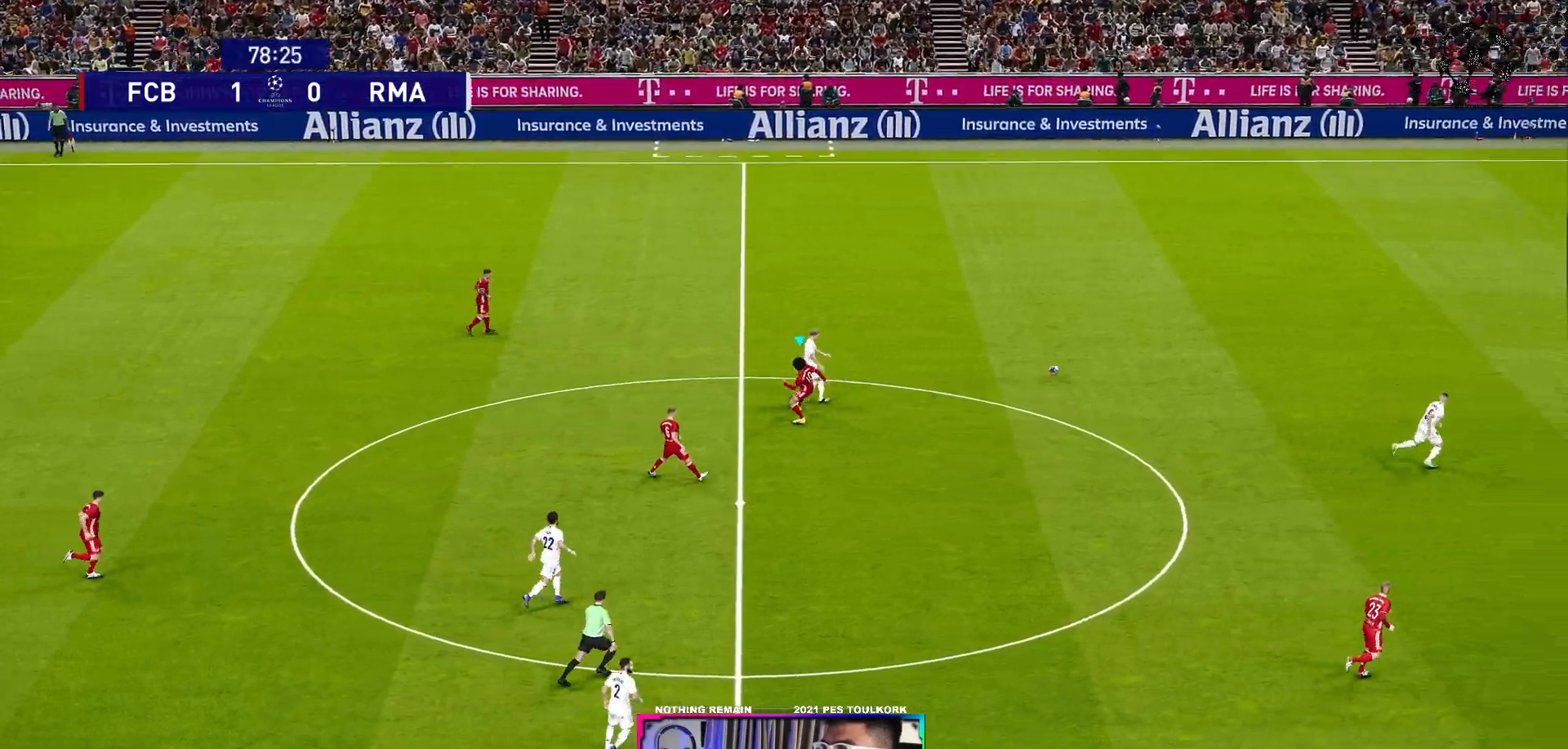
{"buttons": ["A", "L1", "R1"], "left_stick": "center", "right_stick": "center", "events": [[417, "L1", "down"]]}
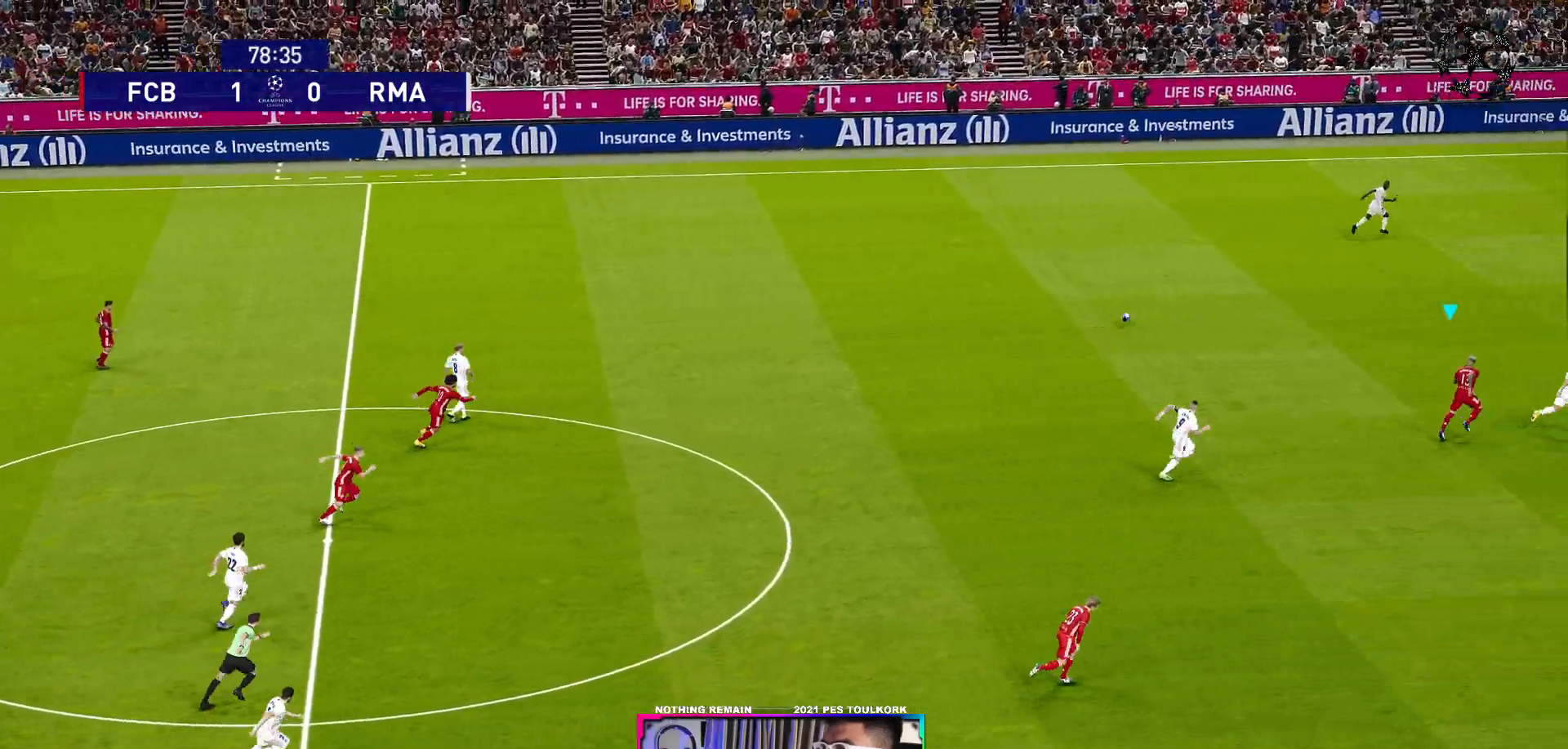
{"buttons": ["A", "R1"], "left_stick": "center", "right_stick": "center", "events": [[17, "L1", "up"]]}
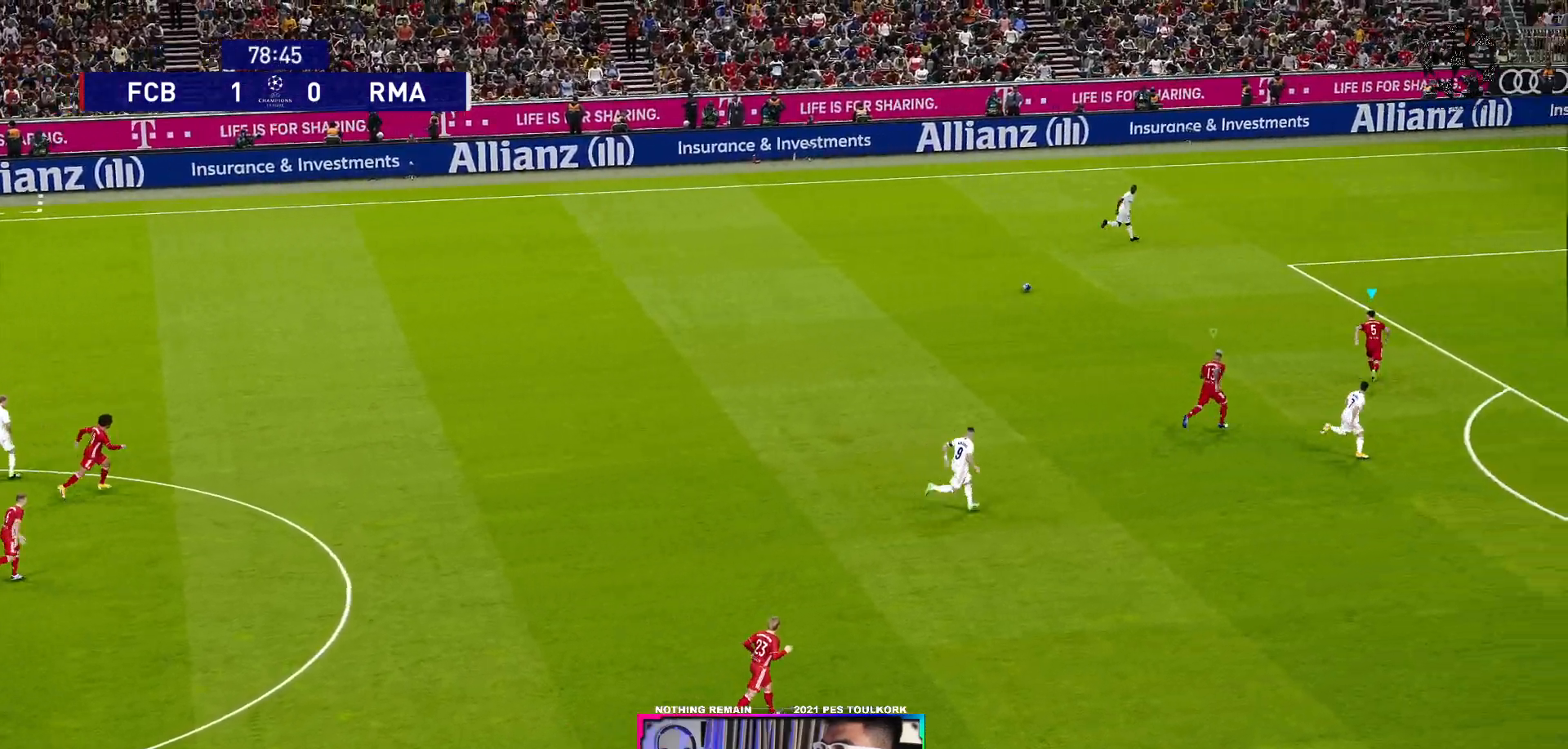
{"buttons": ["A", "R1"], "left_stick": "center", "right_stick": "center", "events": []}
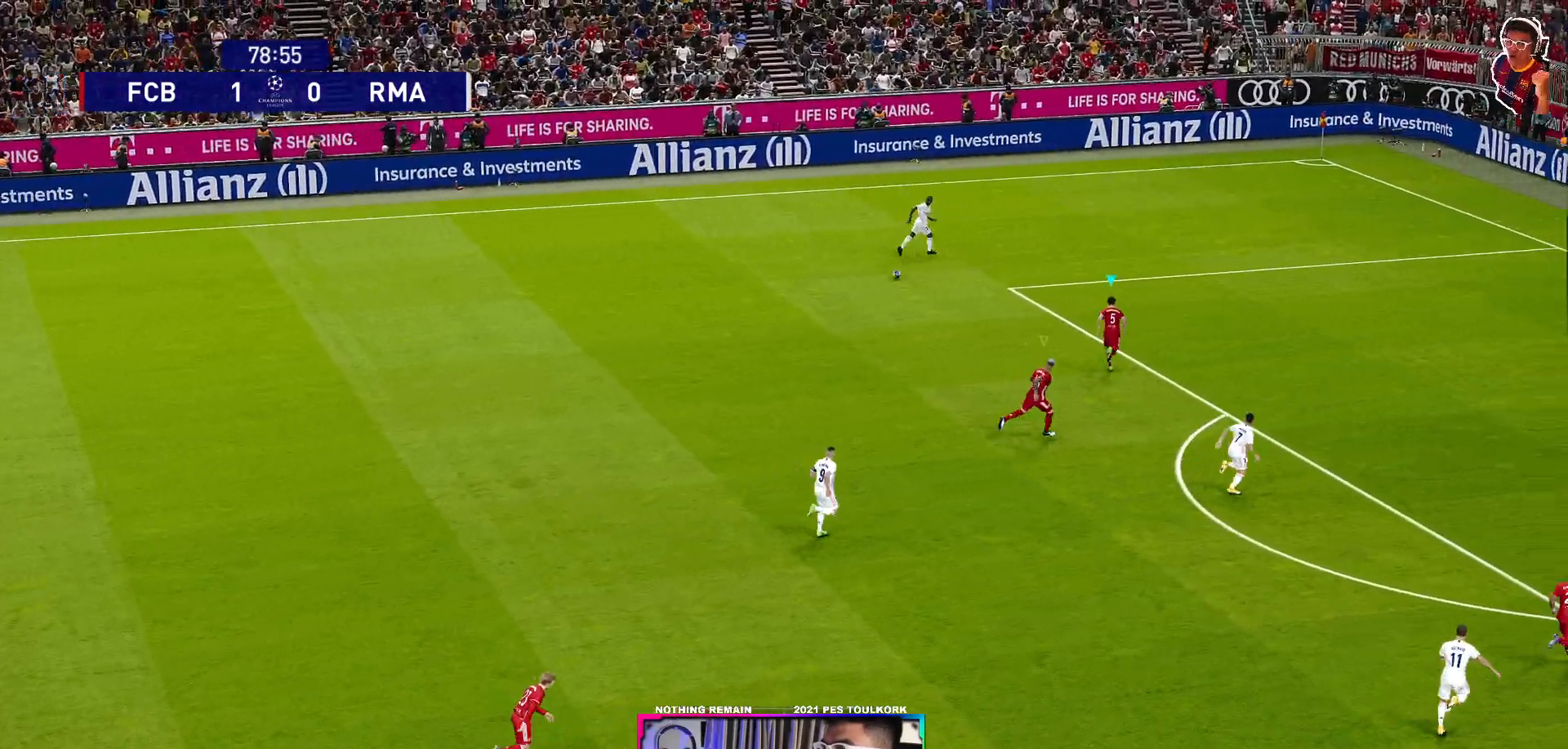
{"buttons": ["A", "R1"], "left_stick": "center", "right_stick": "center", "events": []}
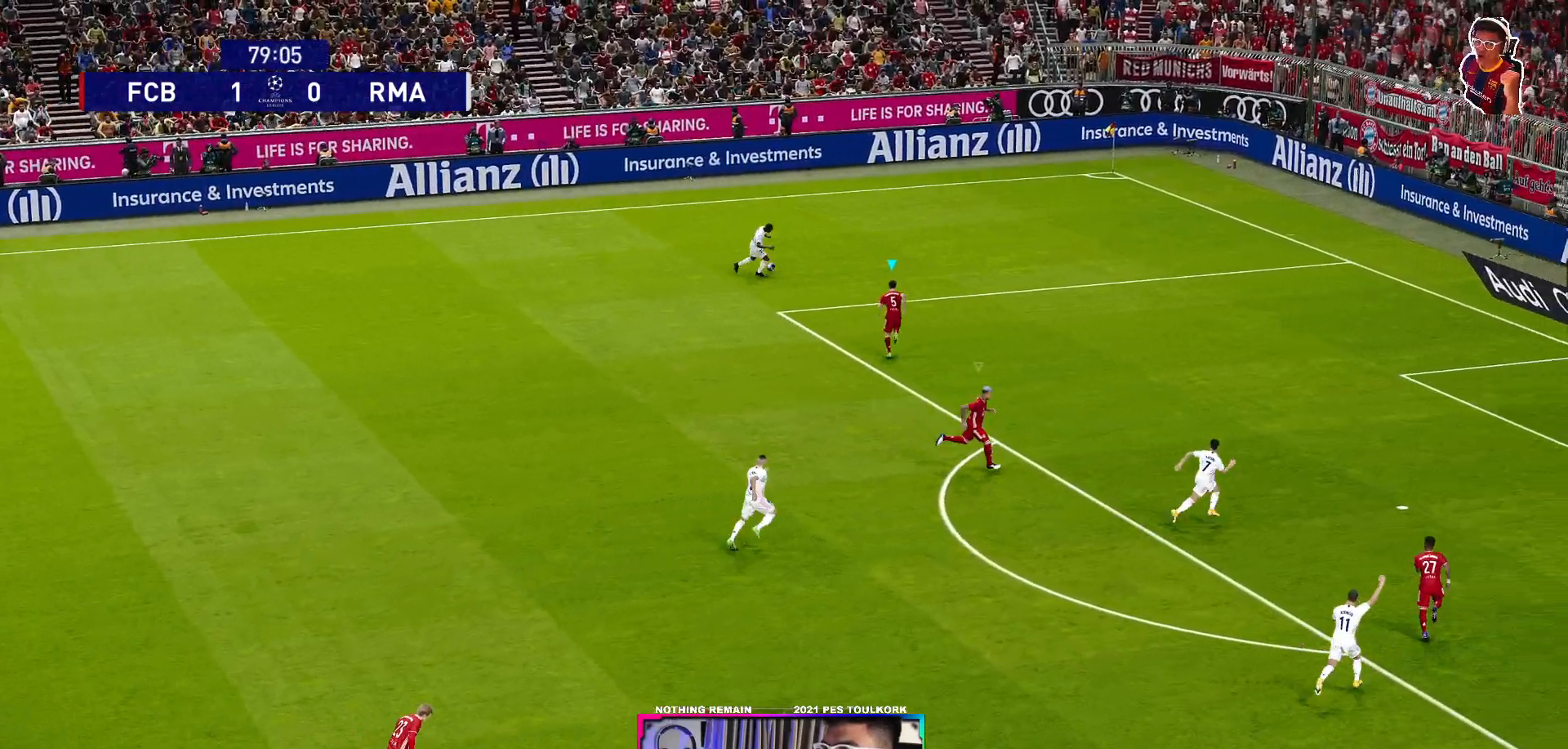
{"buttons": ["A", "R1"], "left_stick": "center", "right_stick": "center", "events": []}
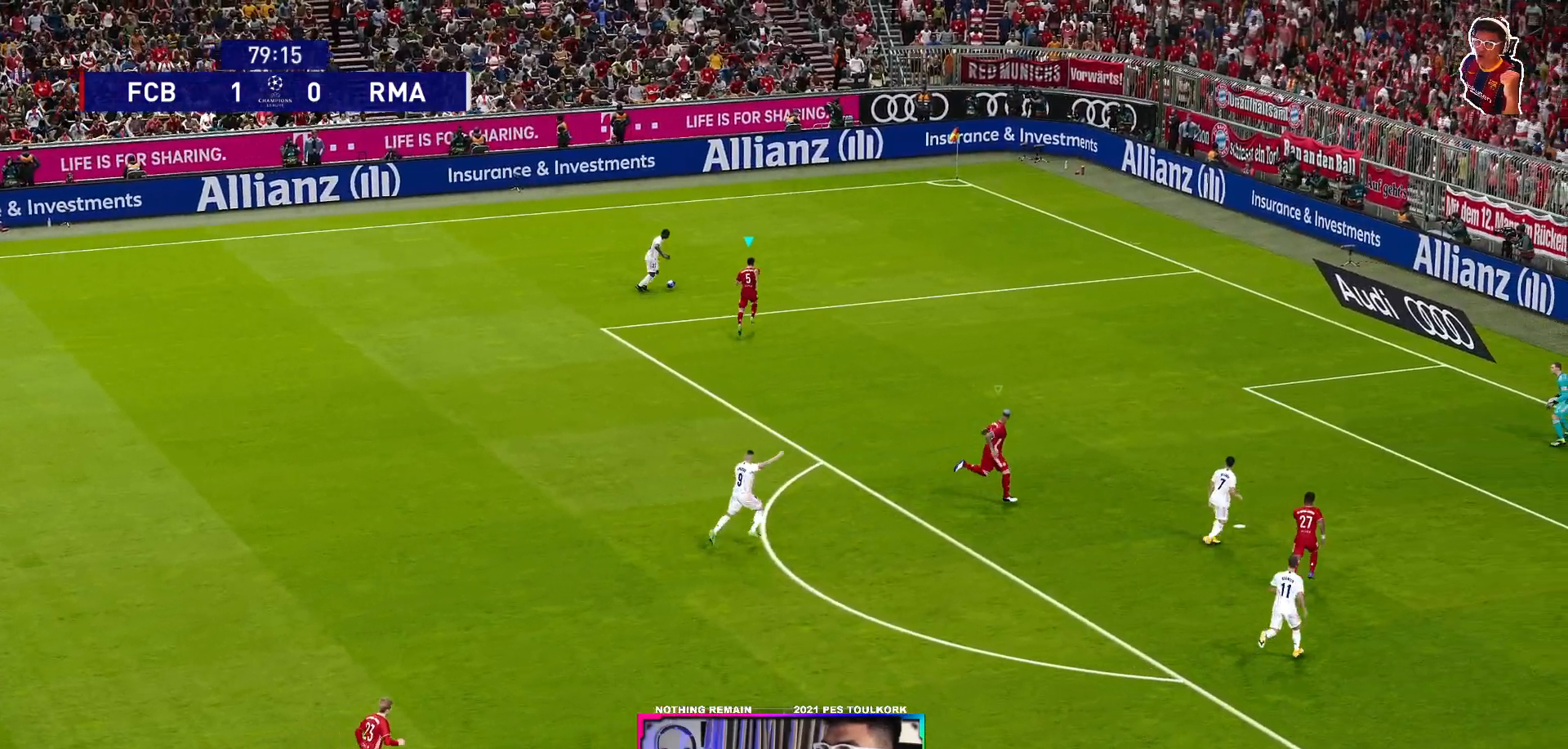
{"buttons": ["A", "R1"], "left_stick": "center", "right_stick": "center", "events": []}
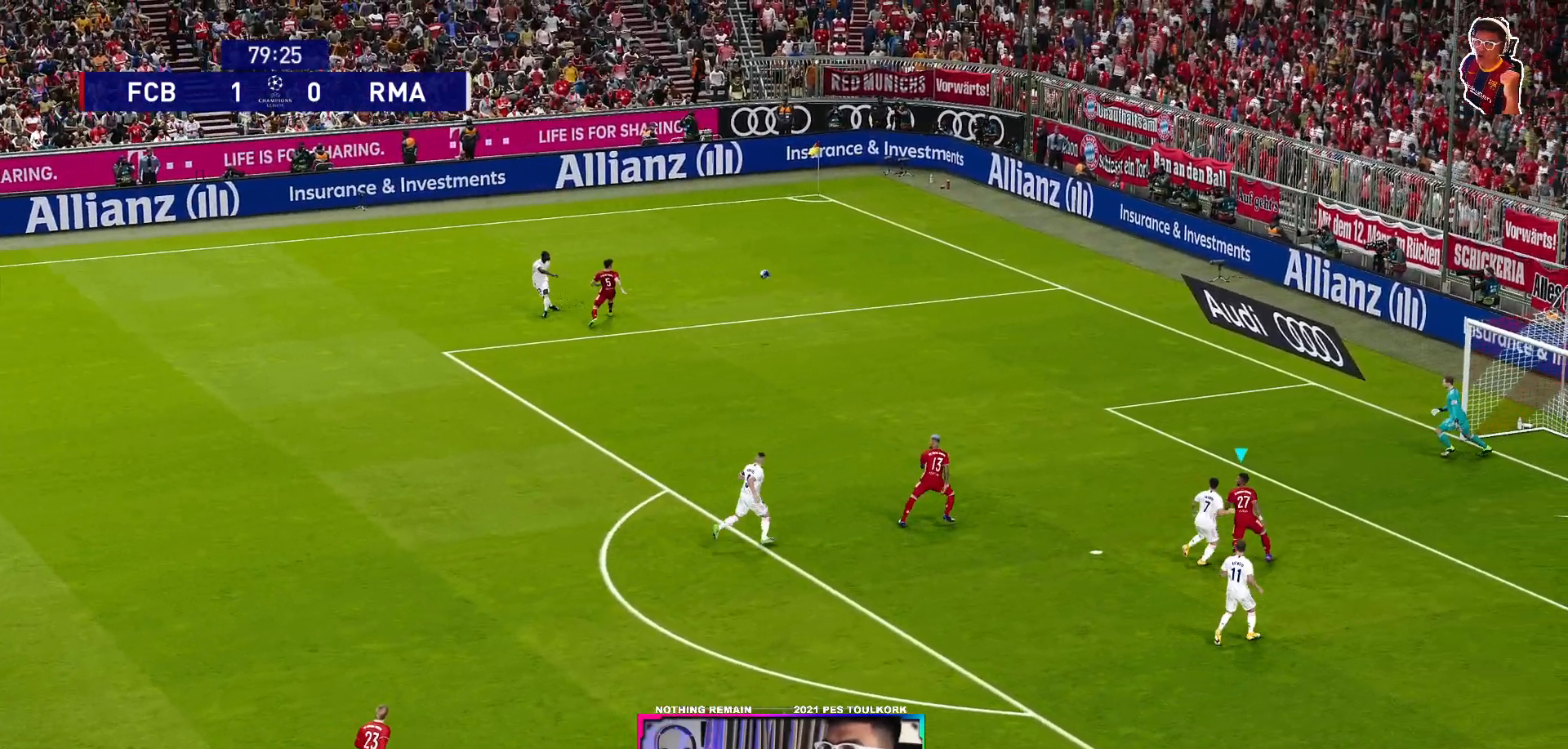
{"buttons": ["X"], "left_stick": "left", "right_stick": "center", "events": [[367, "R1", "up"], [400, "A", "up"], [400, "left_stick", "left"], [500, "X", "down"]]}
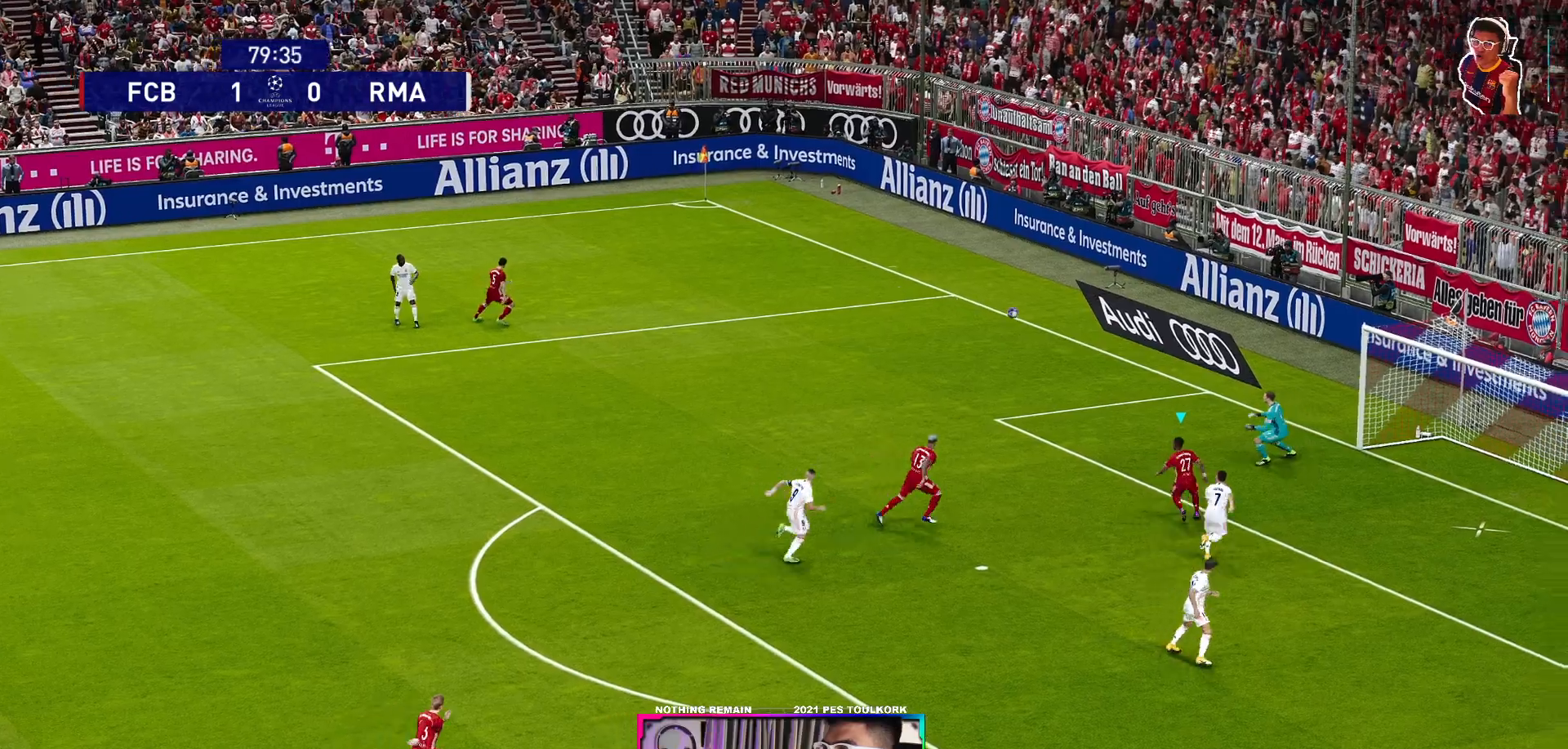
{"buttons": [], "left_stick": "down-left", "right_stick": "center", "events": [[33, "left_stick", "down-left"], [83, "X", "up"]]}